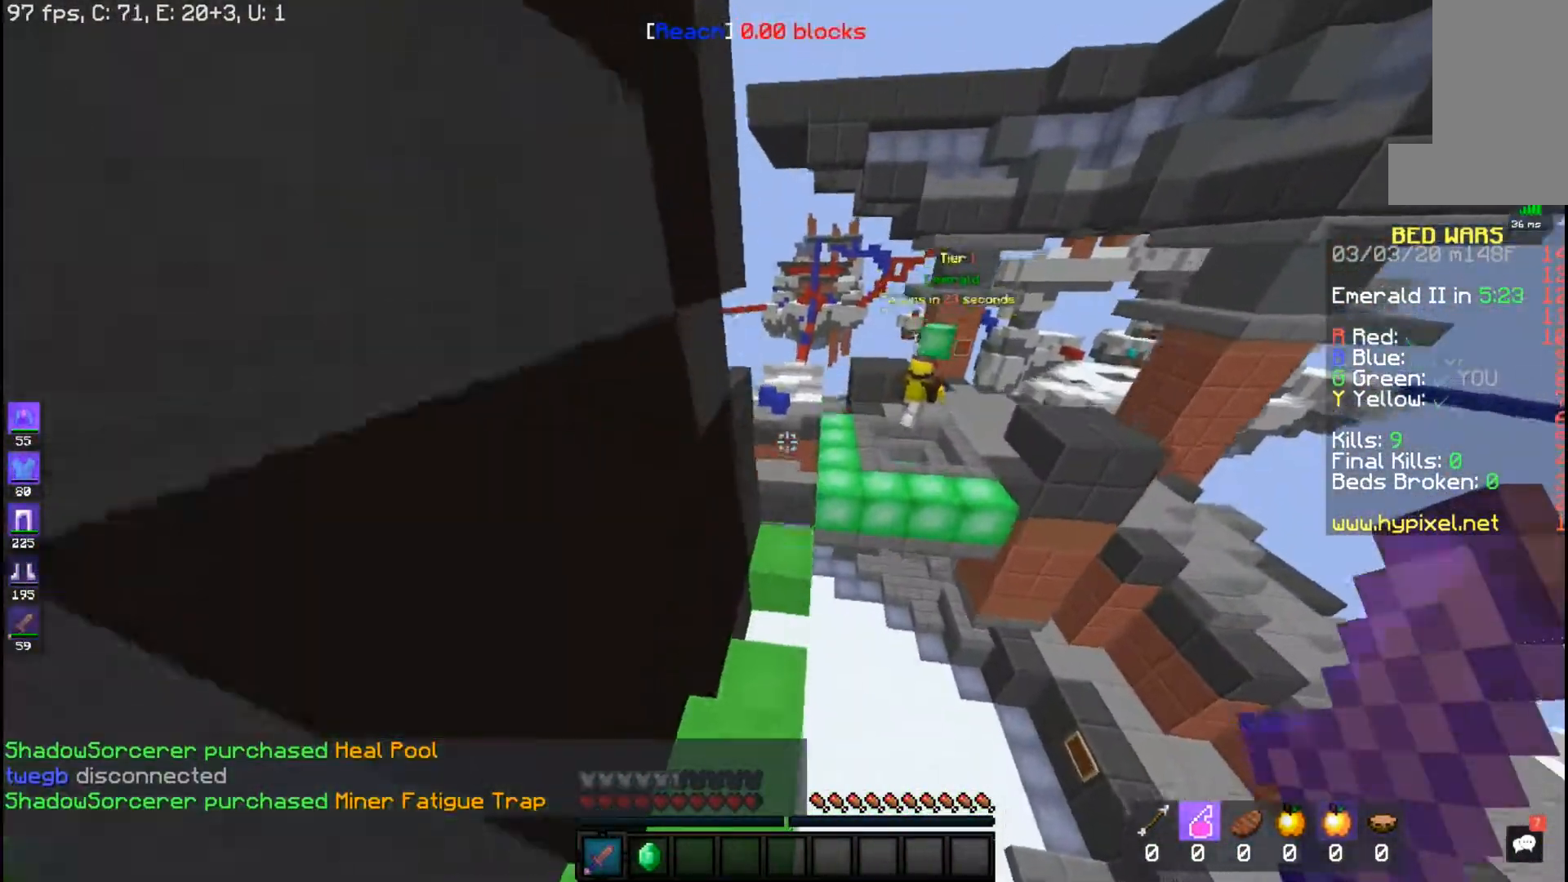
Gameplay with keyboard and mouse; each line is a JSON object with the keys and mouse buttons held at the frame after it. "events" lists presses ("down") and releases ("up") of "a", "d", "s", "space", "w", "mouse_left" and "mouse_right" between this image and that frame as [ms after this image, input, new state], when the widget could be followed in between. "mouse_left", "mouse_right" = the "left", "right" buttons of the "mouse" list. No other keys are recorded. Fast repeated clicks can show as one long hold. Mouse movement is not recorded.
{"keys": ["w"], "mouse": [], "events": [[283, "space", "up"]]}
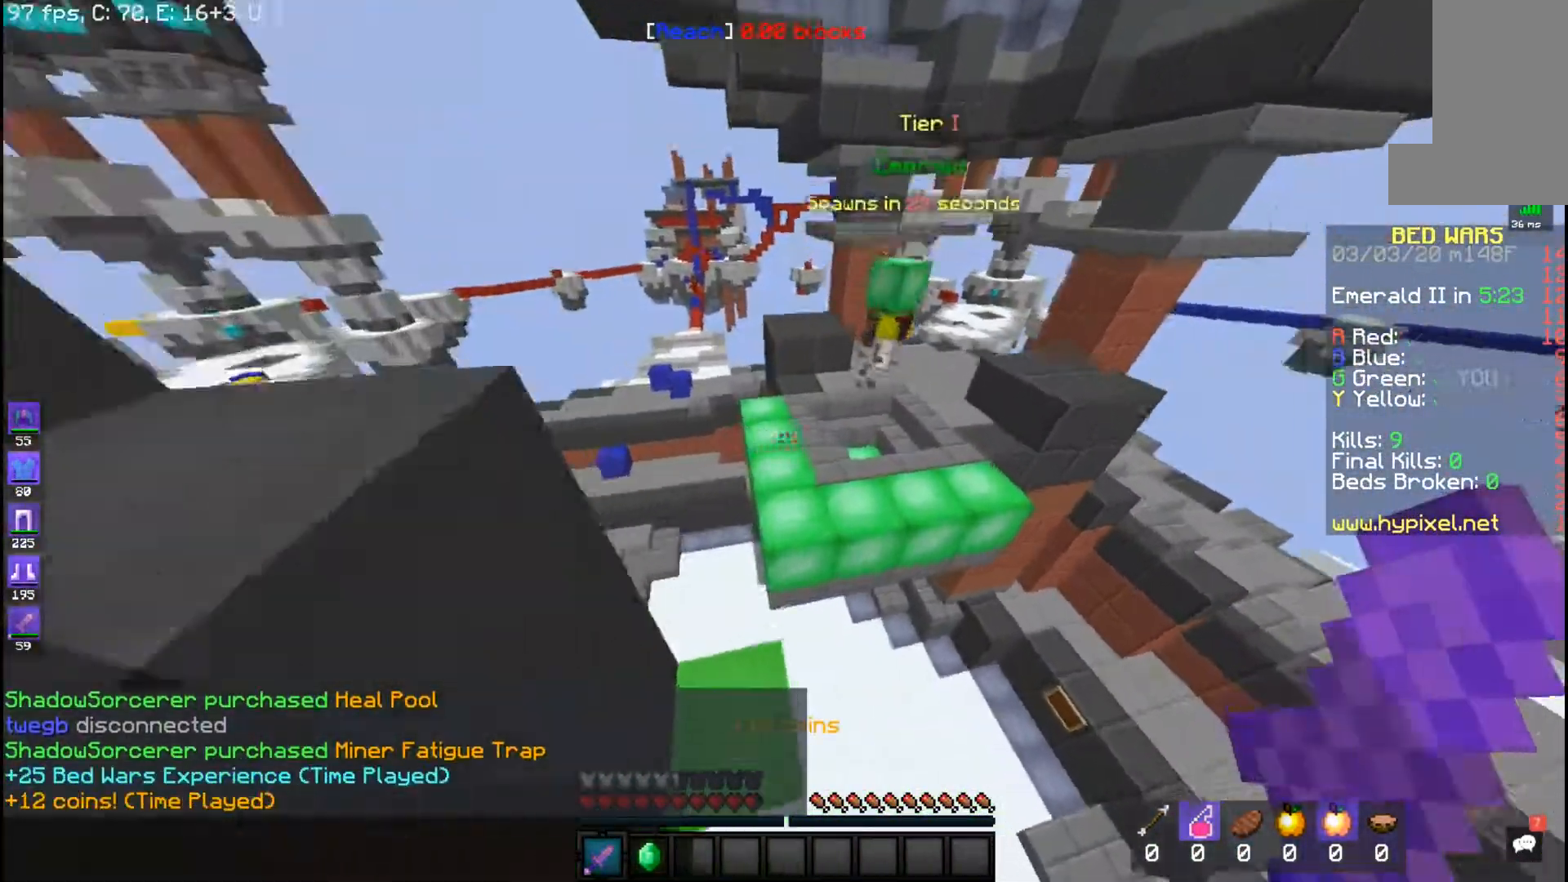
{"keys": ["w"], "mouse": [], "events": [[233, "space", "down"], [500, "space", "up"]]}
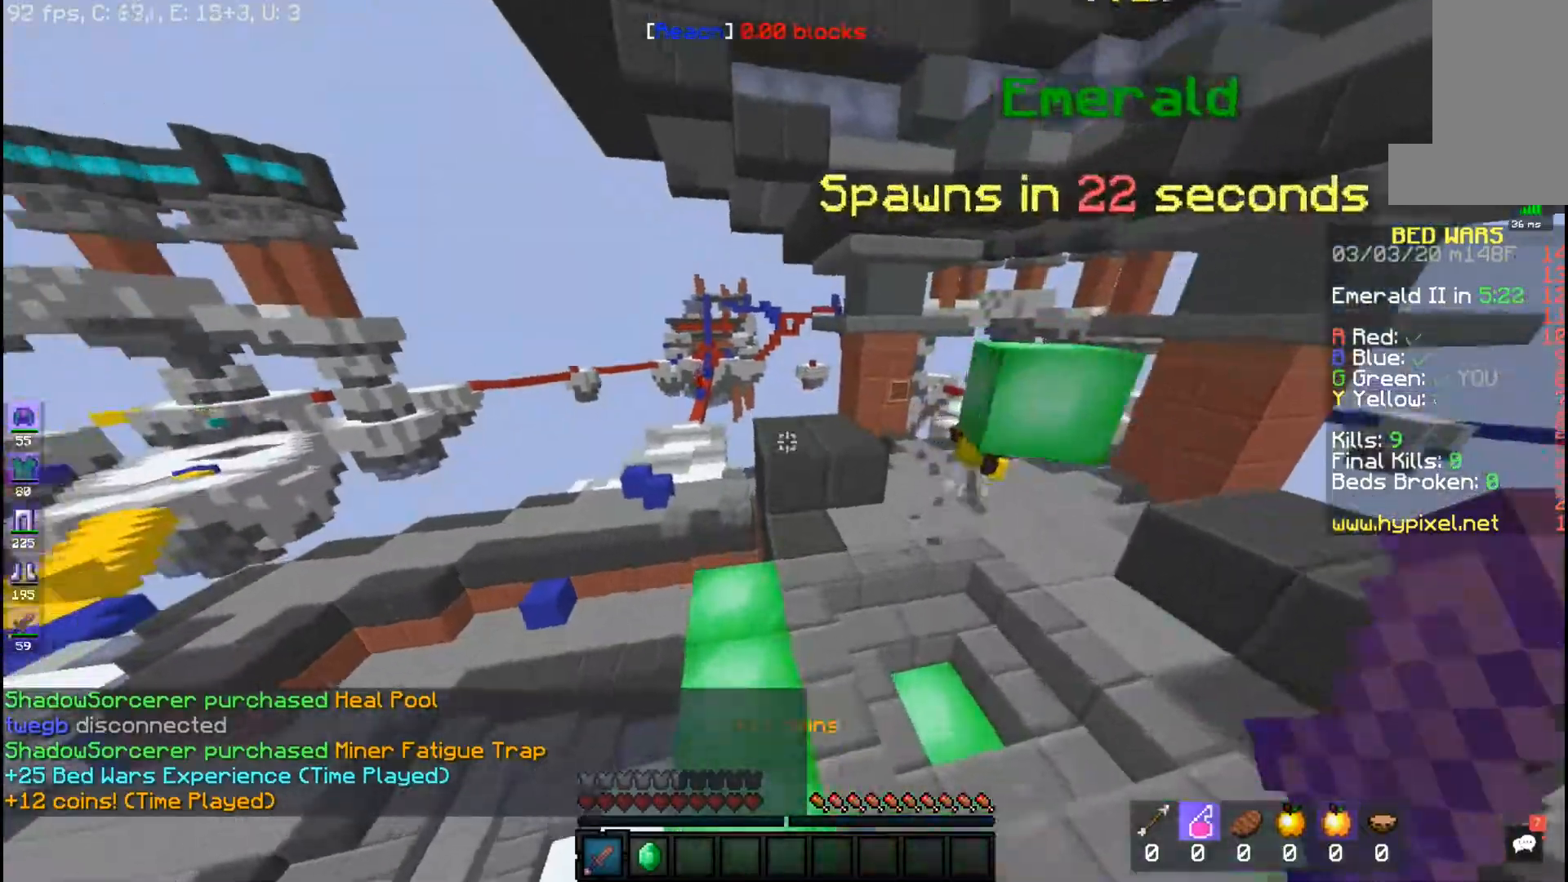
{"keys": ["space", "w"], "mouse": [], "events": [[383, "space", "down"]]}
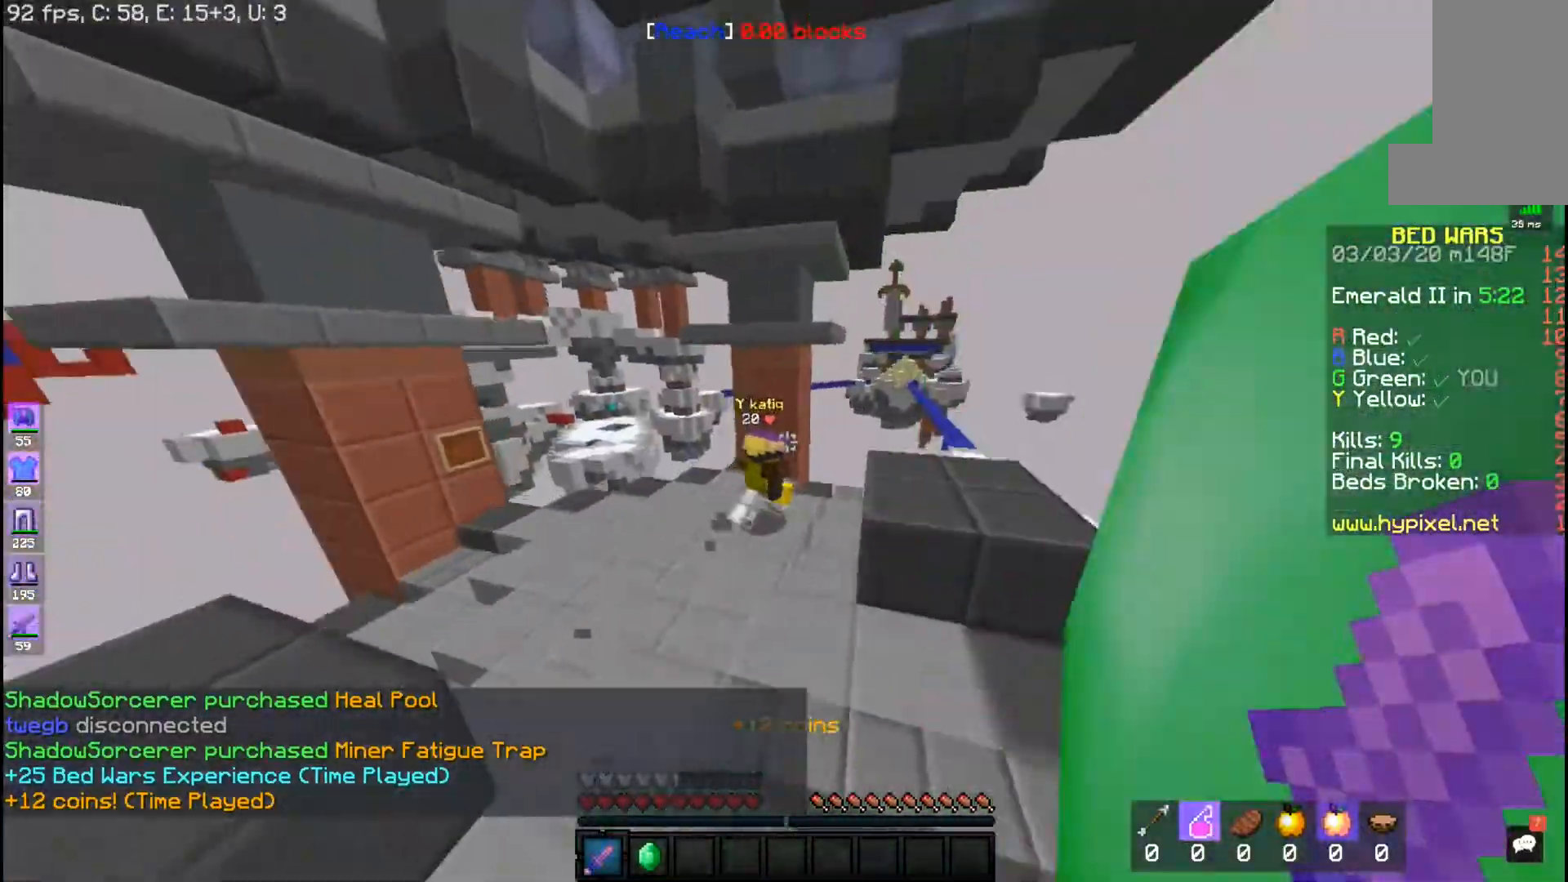
{"keys": ["space", "w"], "mouse": [], "events": [[133, "space", "up"], [383, "space", "down"]]}
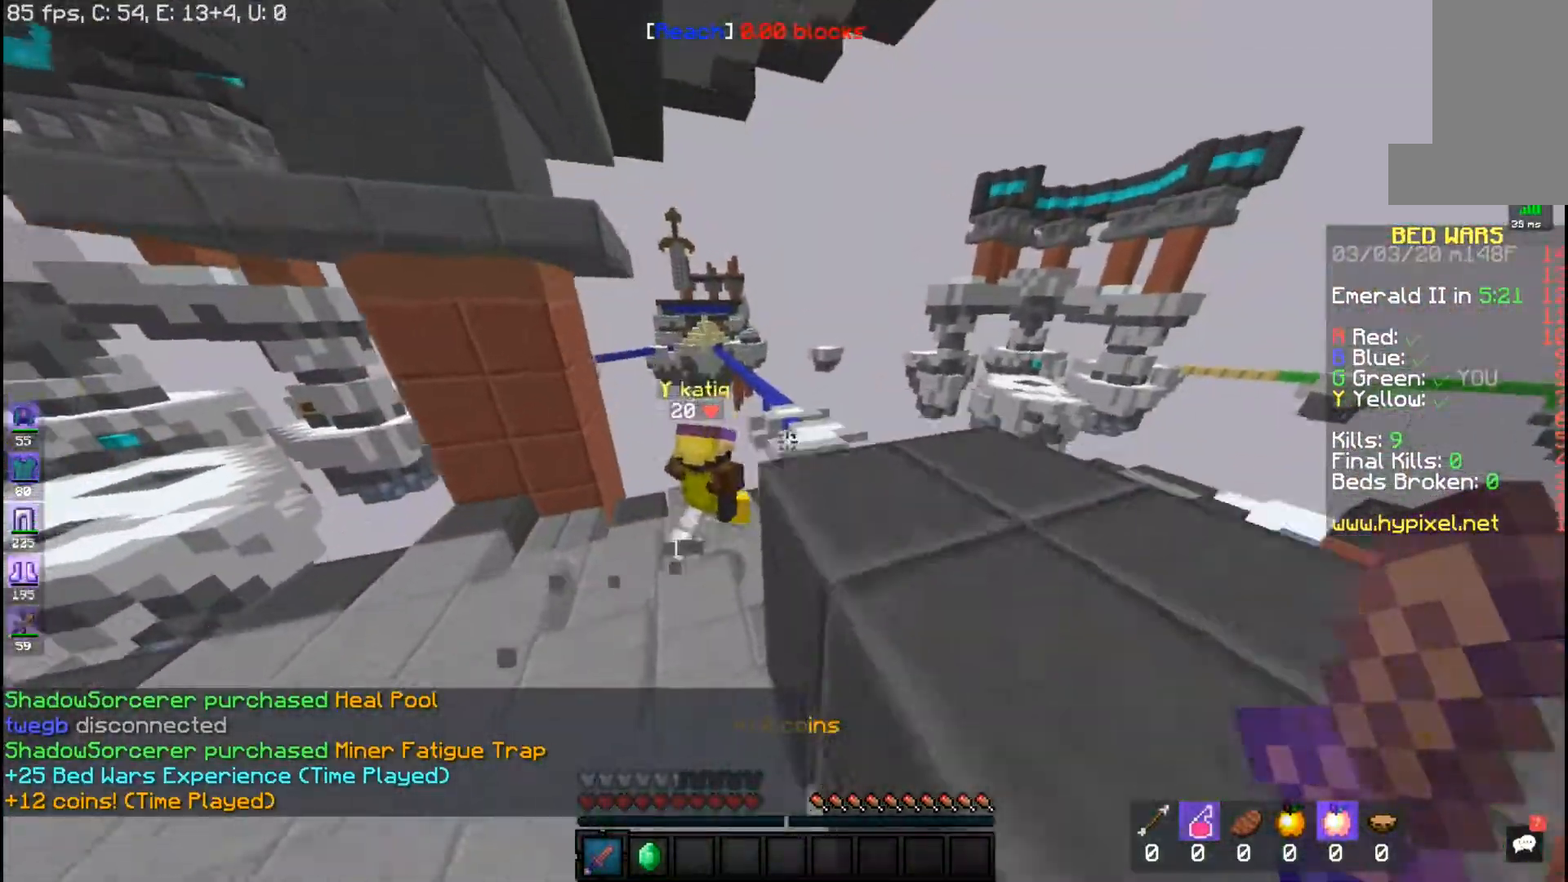
{"keys": ["w"], "mouse": [], "events": [[333, "space", "up"]]}
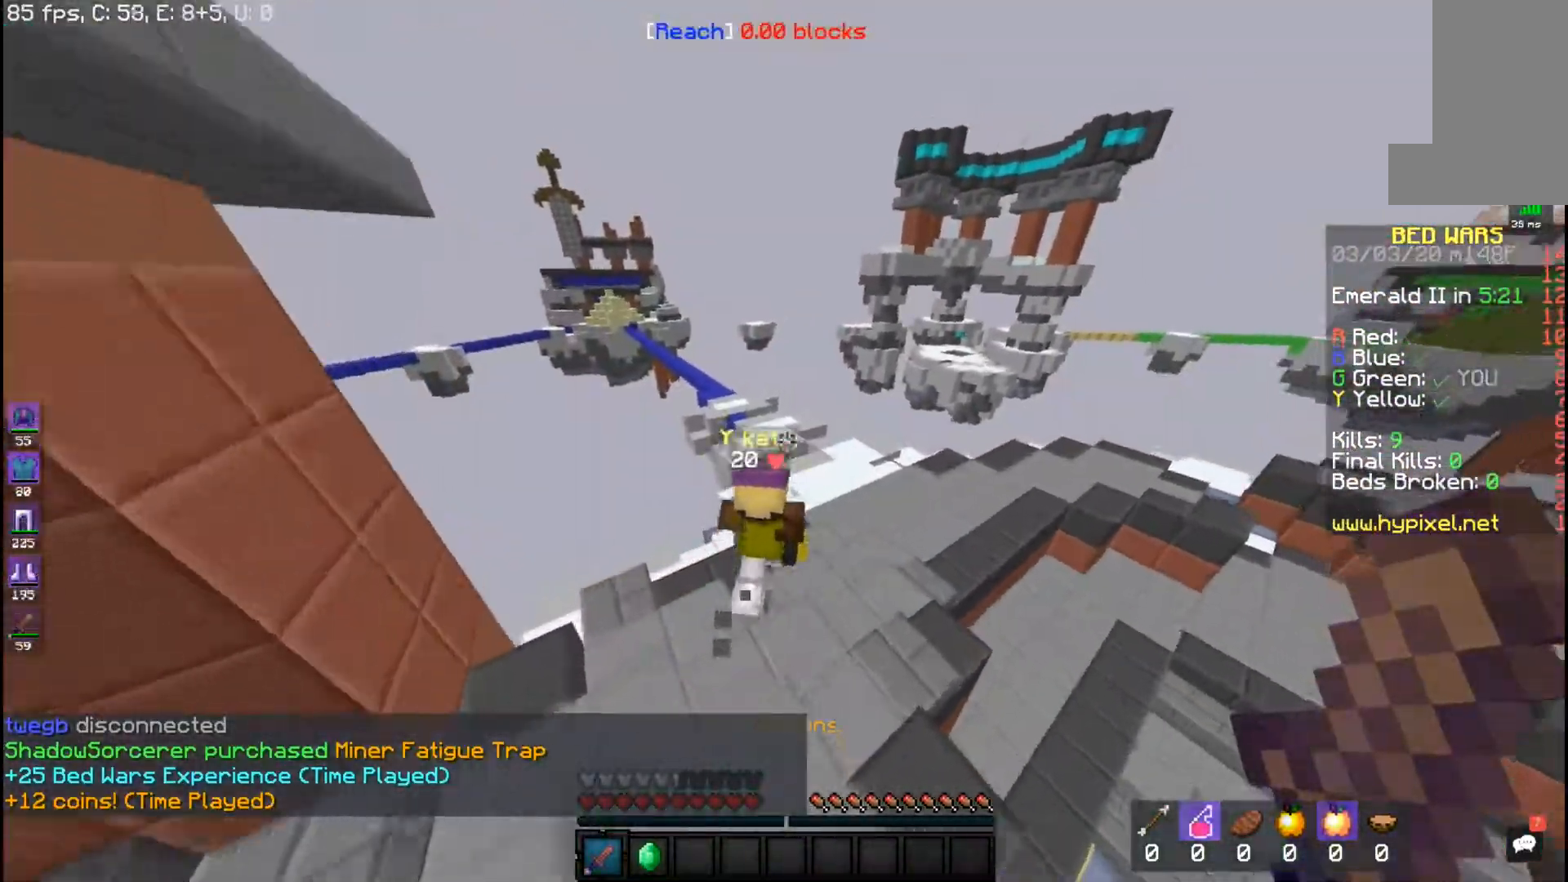
{"keys": ["space", "w"], "mouse": [], "events": [[83, "space", "down"]]}
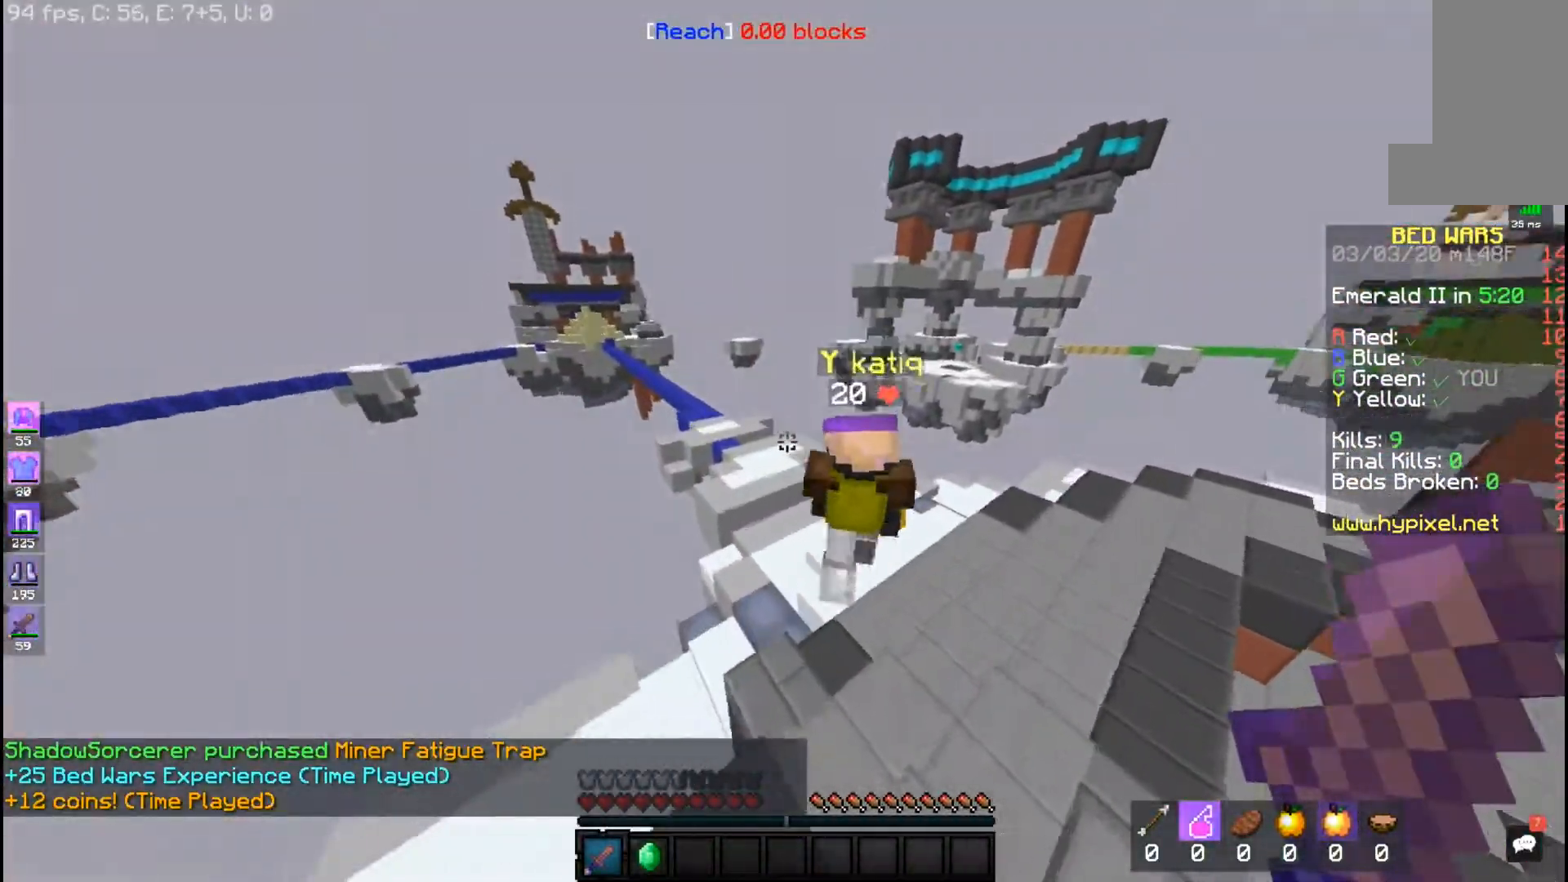
{"keys": ["space", "w"], "mouse": [], "events": []}
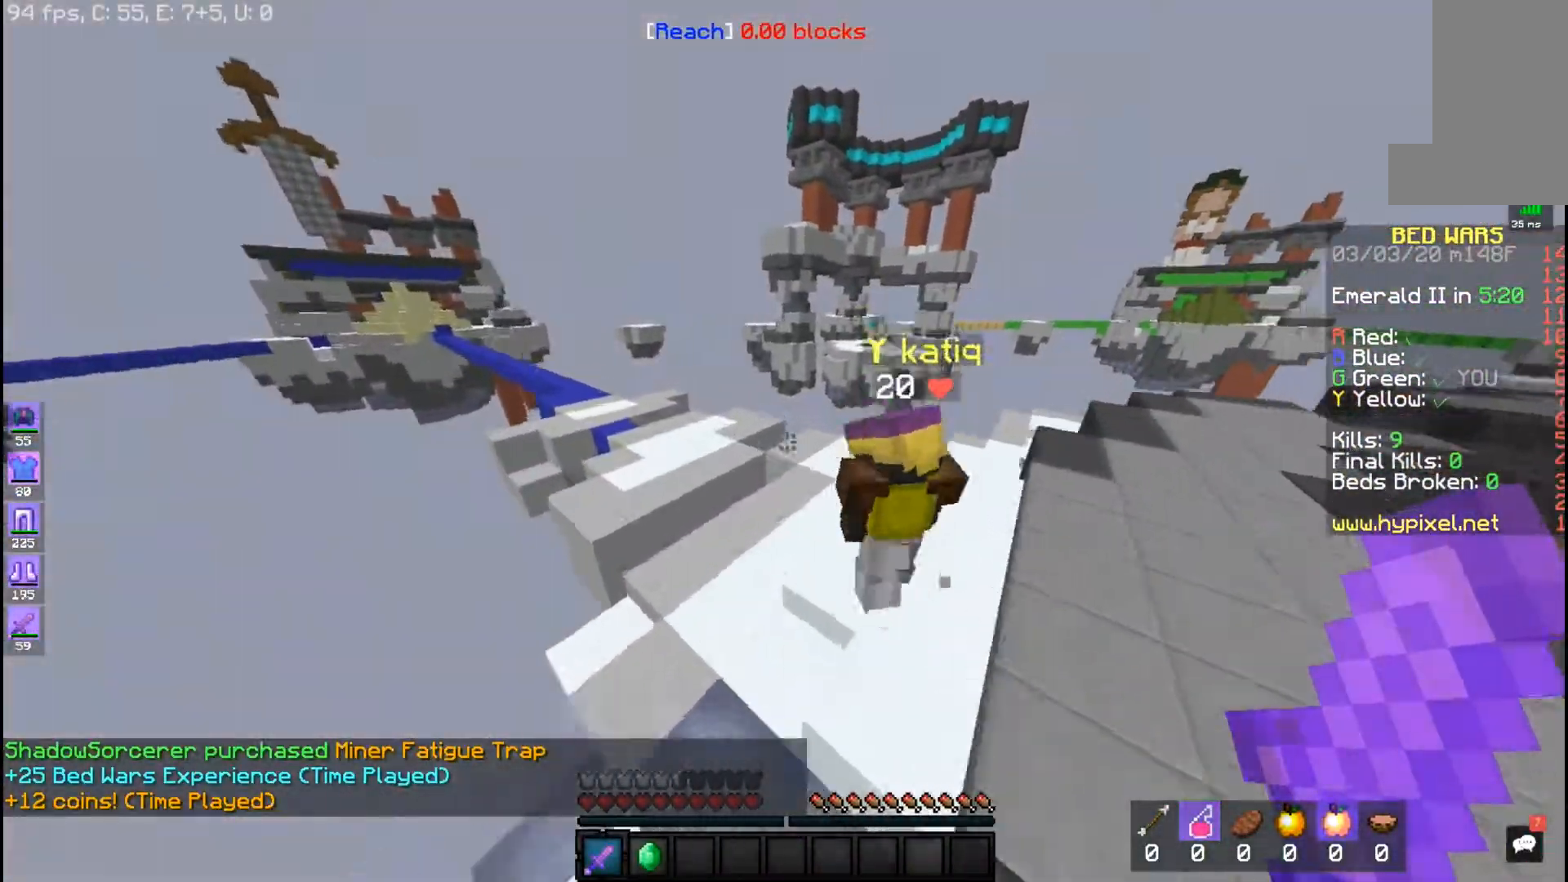
{"keys": ["d", "w"], "mouse": ["left"], "events": [[283, "space", "up"], [383, "mouse_left", "down"], [483, "d", "down"]]}
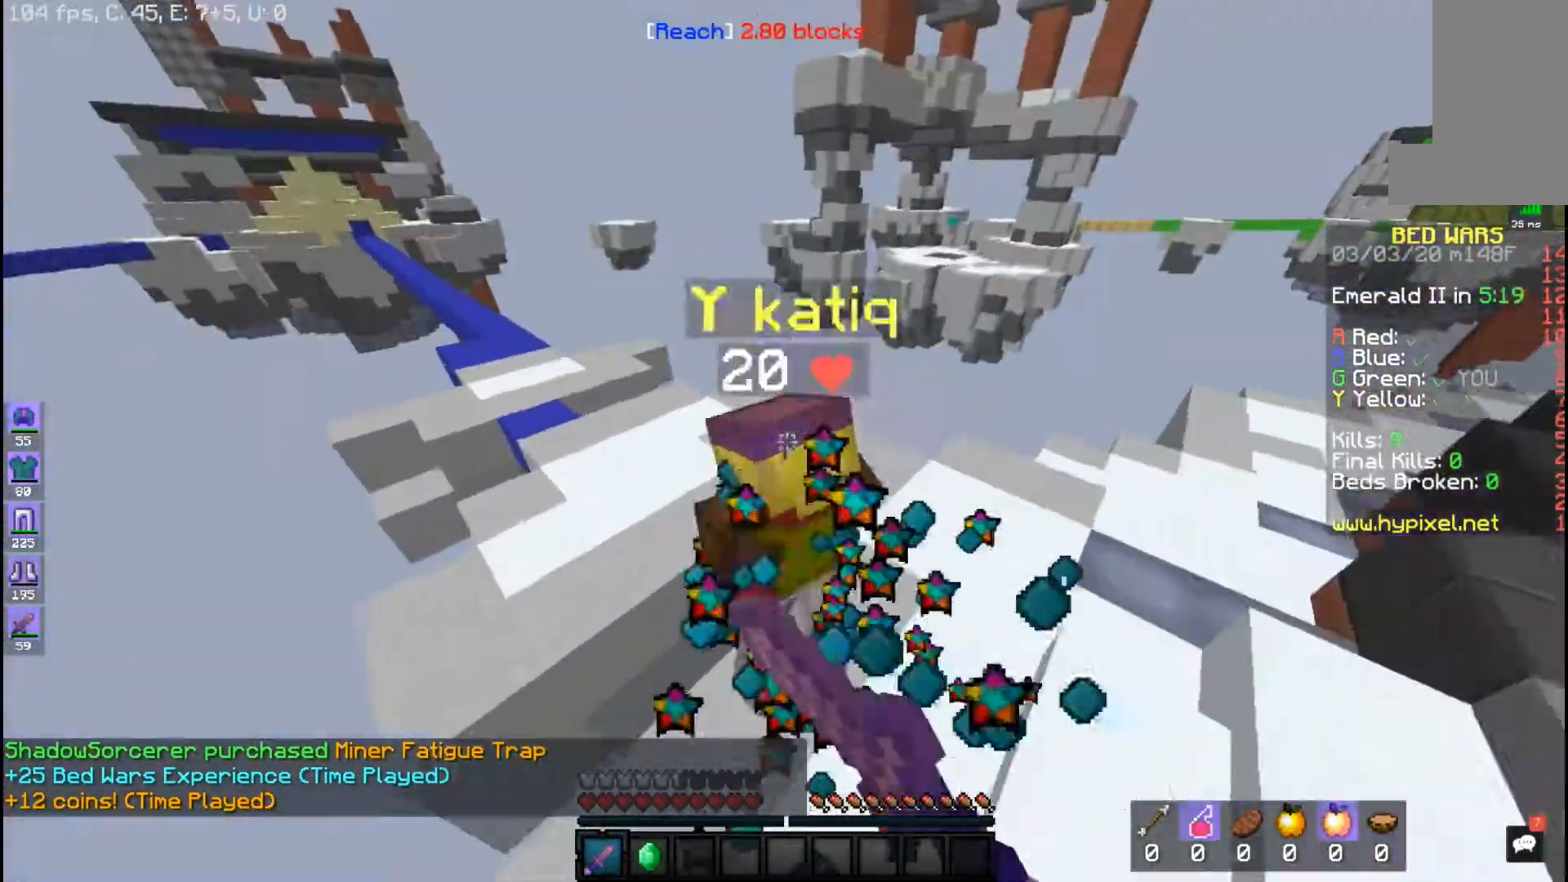
{"keys": ["d", "s"], "mouse": ["left"], "events": [[183, "space", "down"], [283, "w", "up"], [333, "space", "up"], [367, "s", "down"]]}
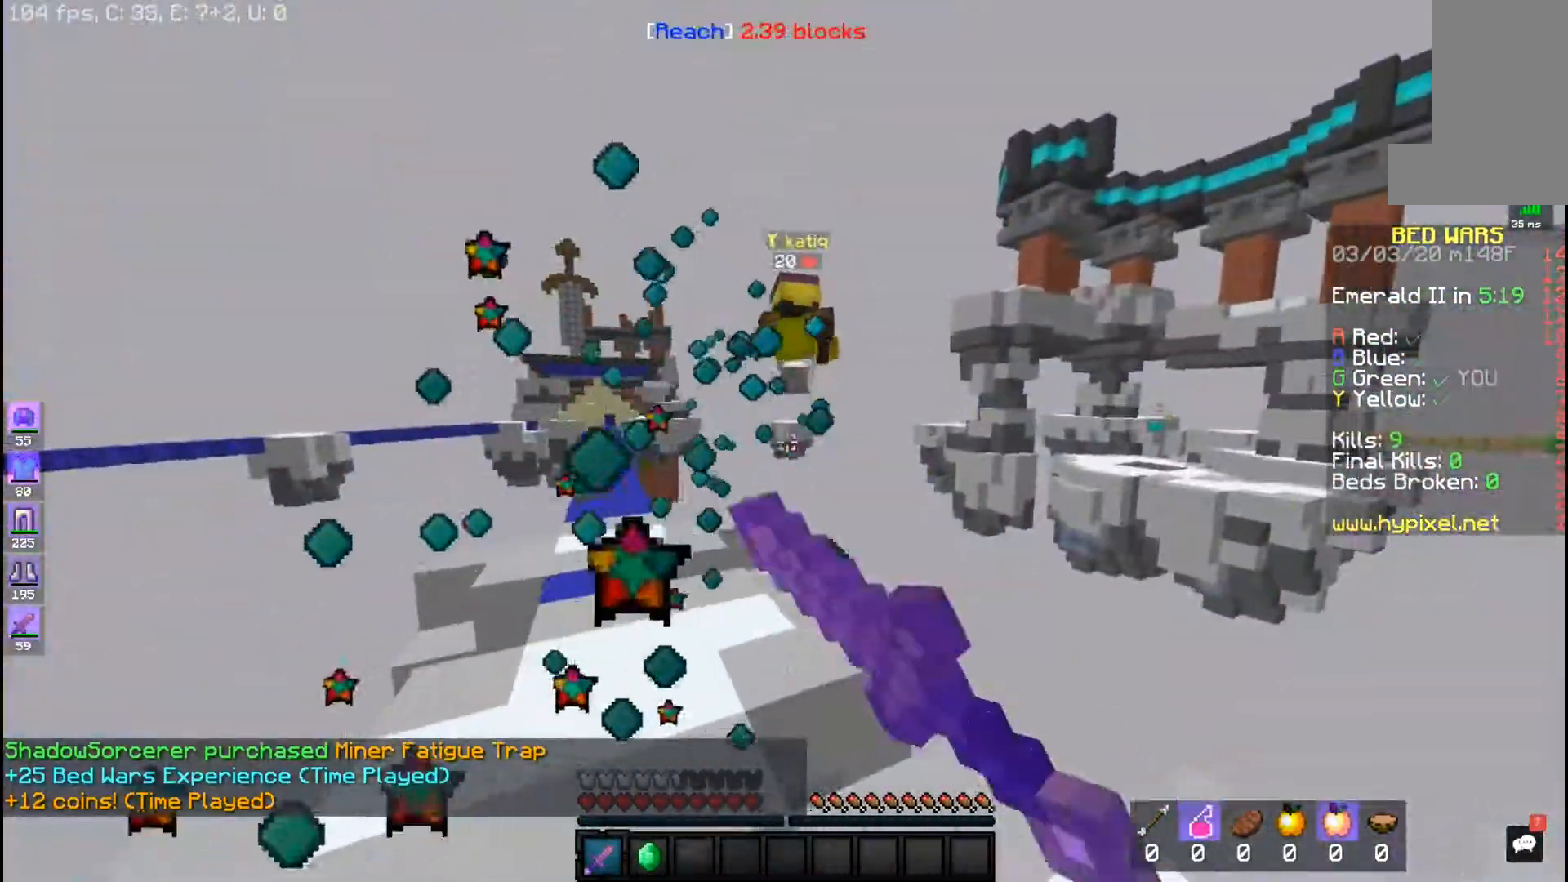
{"keys": ["w"], "mouse": [], "events": [[233, "mouse_left", "up"], [233, "s", "up"], [300, "w", "down"], [350, "d", "up"]]}
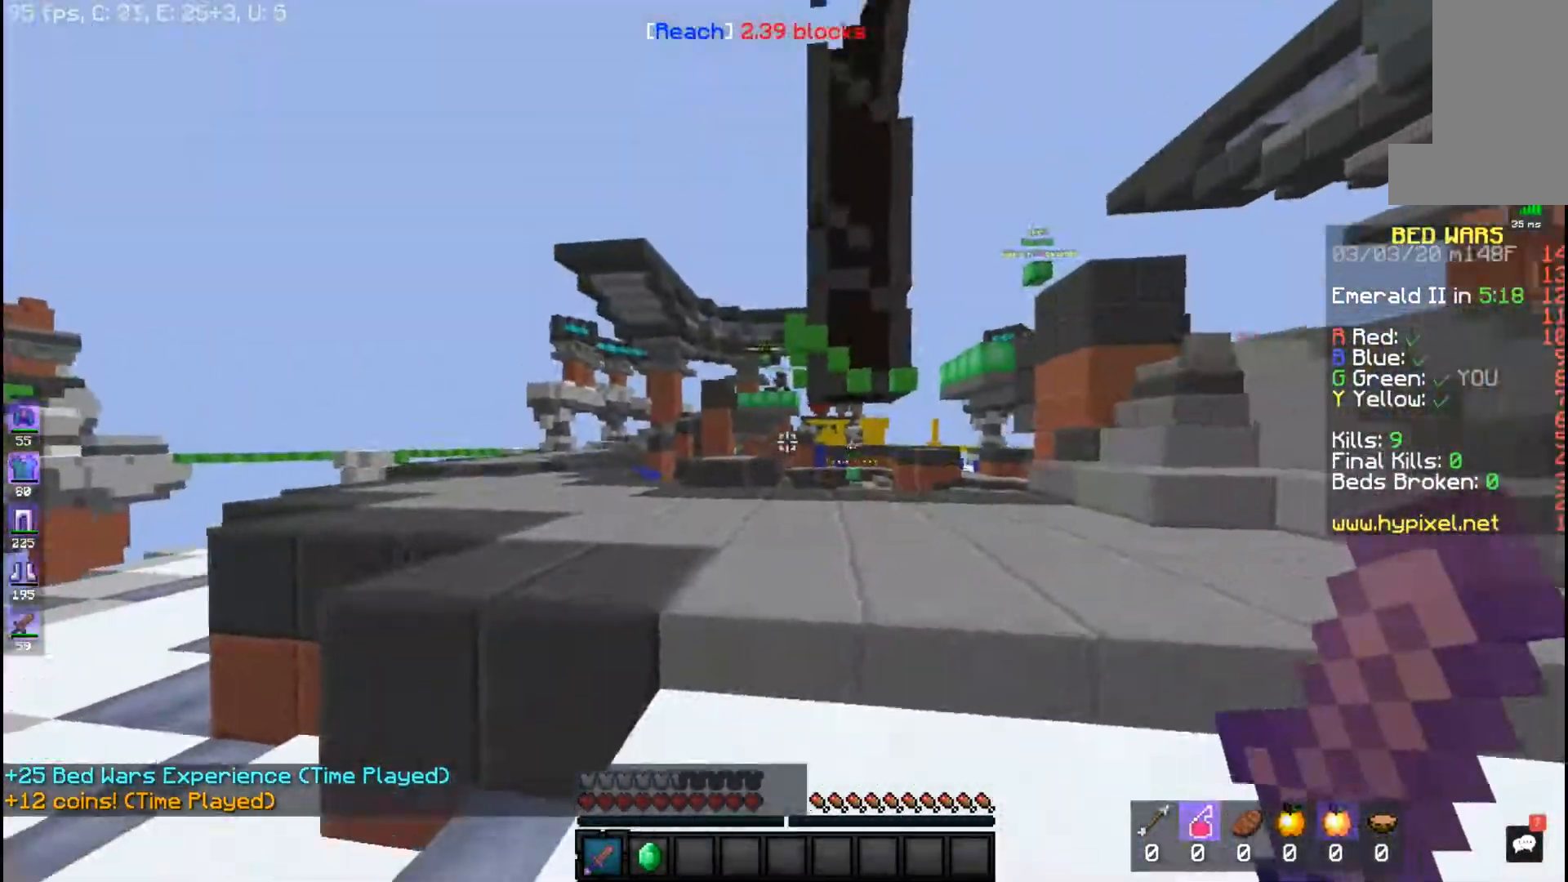
{"keys": ["a", "w"], "mouse": [], "events": [[67, "space", "down"], [333, "space", "up"], [467, "a", "down"]]}
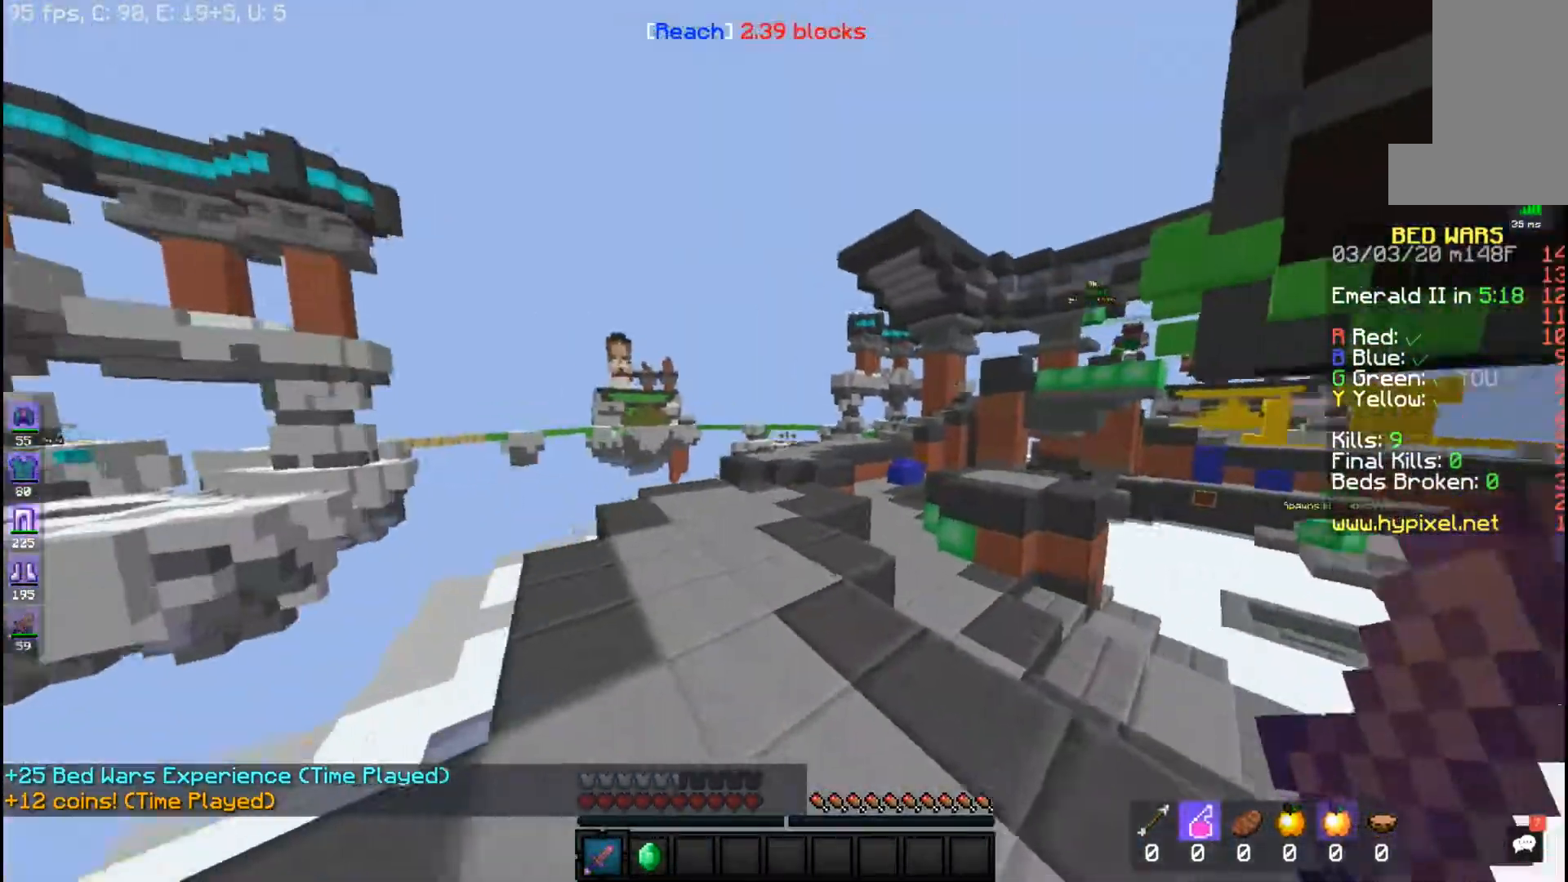
{"keys": ["d"], "mouse": [], "events": [[17, "space", "down"], [267, "w", "up"], [283, "space", "up"], [367, "d", "down"], [433, "a", "up"]]}
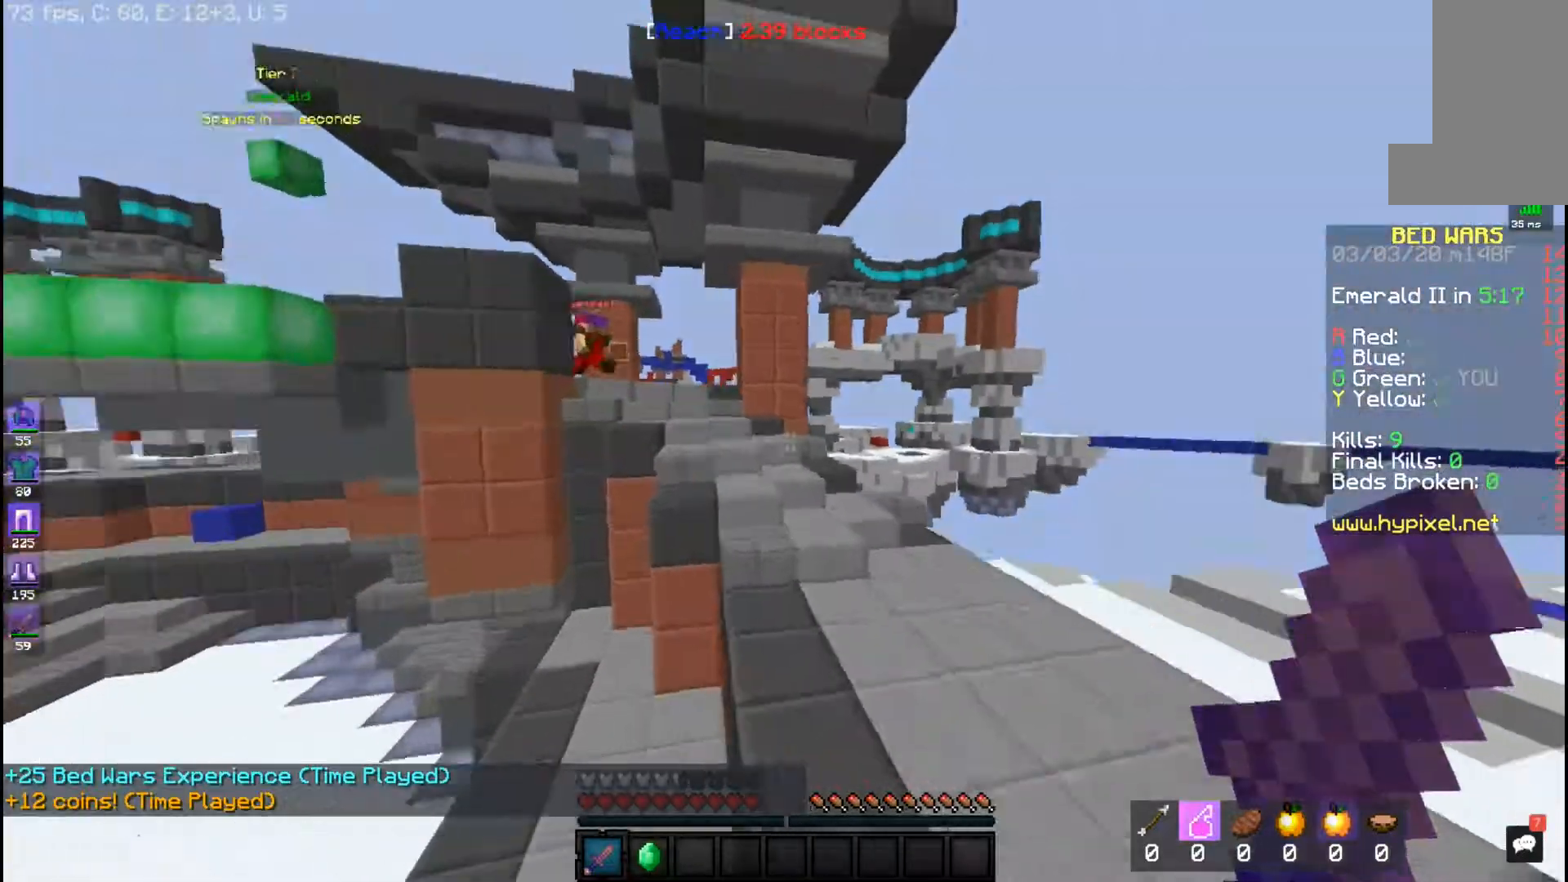
{"keys": ["space", "w"], "mouse": [], "events": [[50, "w", "down"], [183, "d", "up"], [317, "space", "down"]]}
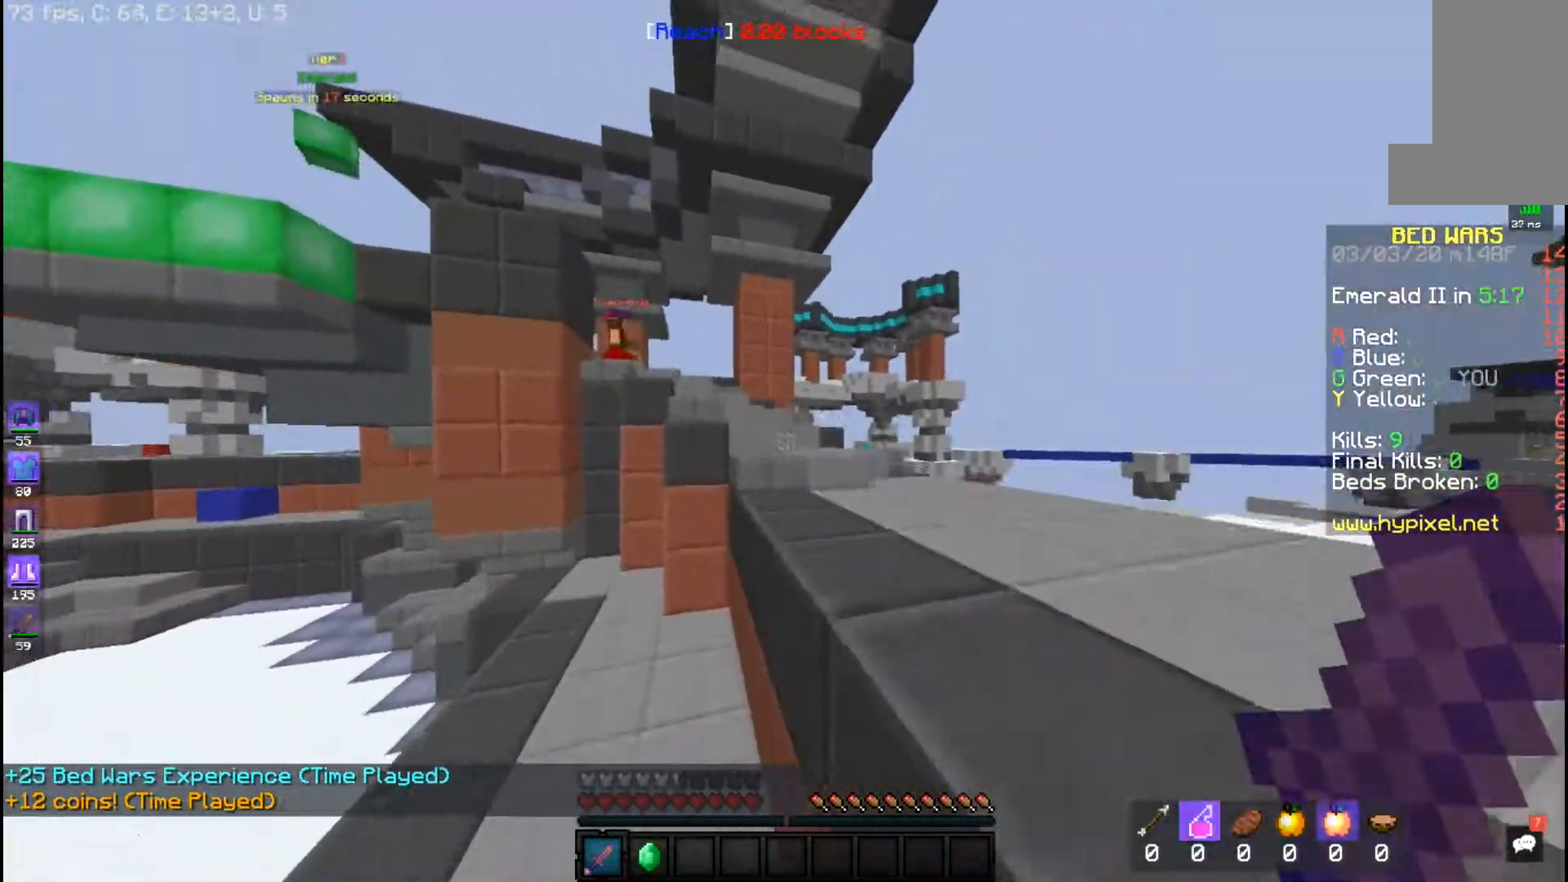
{"keys": ["a"], "mouse": [], "events": [[67, "space", "up"], [150, "a", "down"], [467, "w", "up"]]}
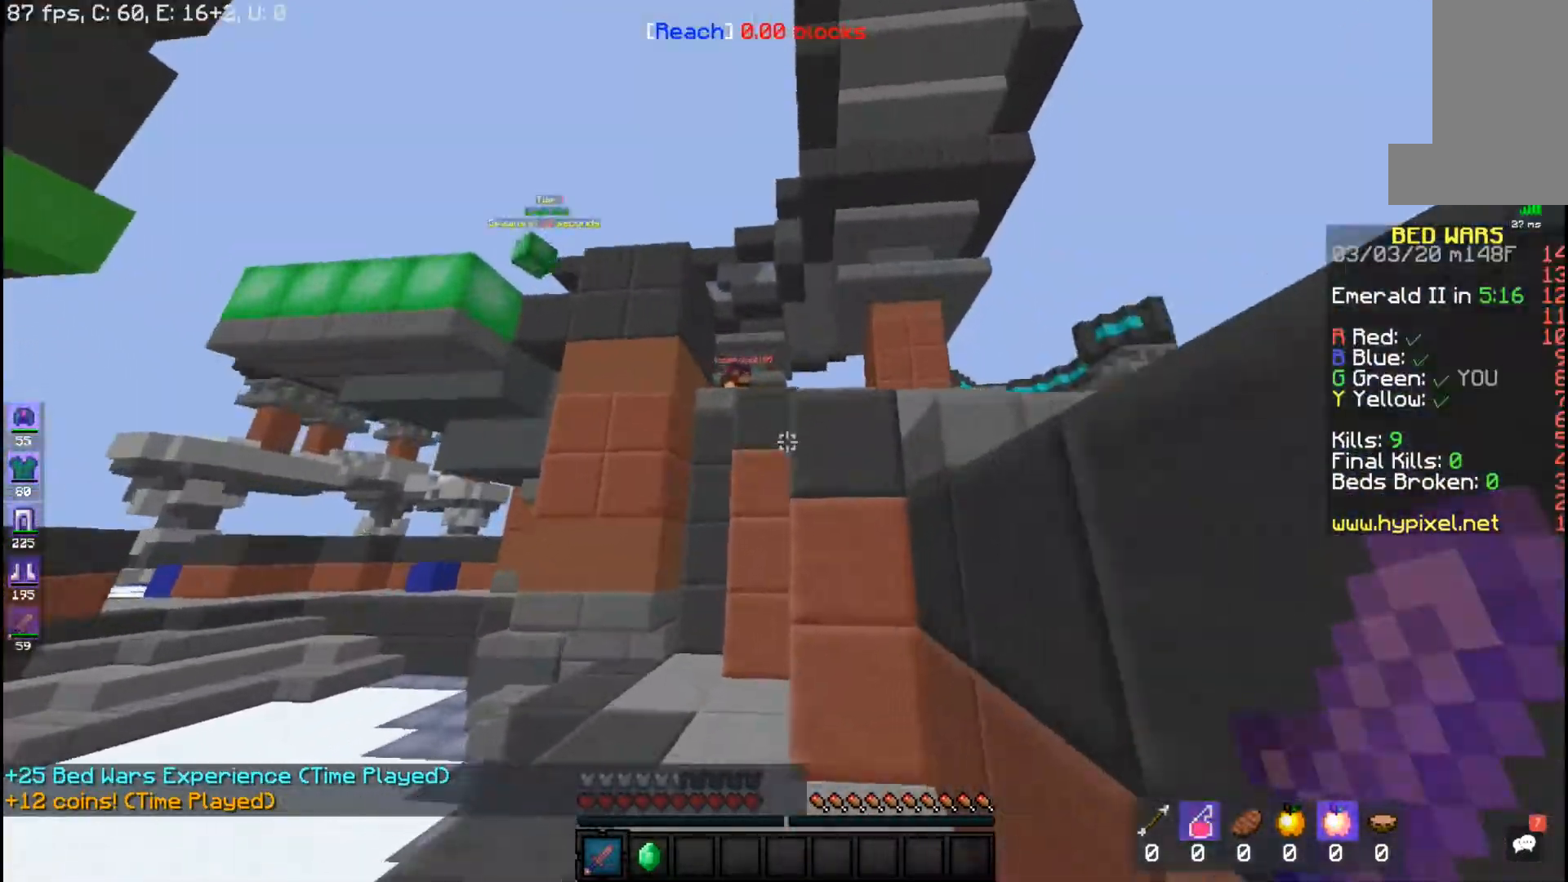
{"keys": ["space", "w"], "mouse": [], "events": [[167, "w", "down"], [300, "a", "up"], [467, "space", "down"]]}
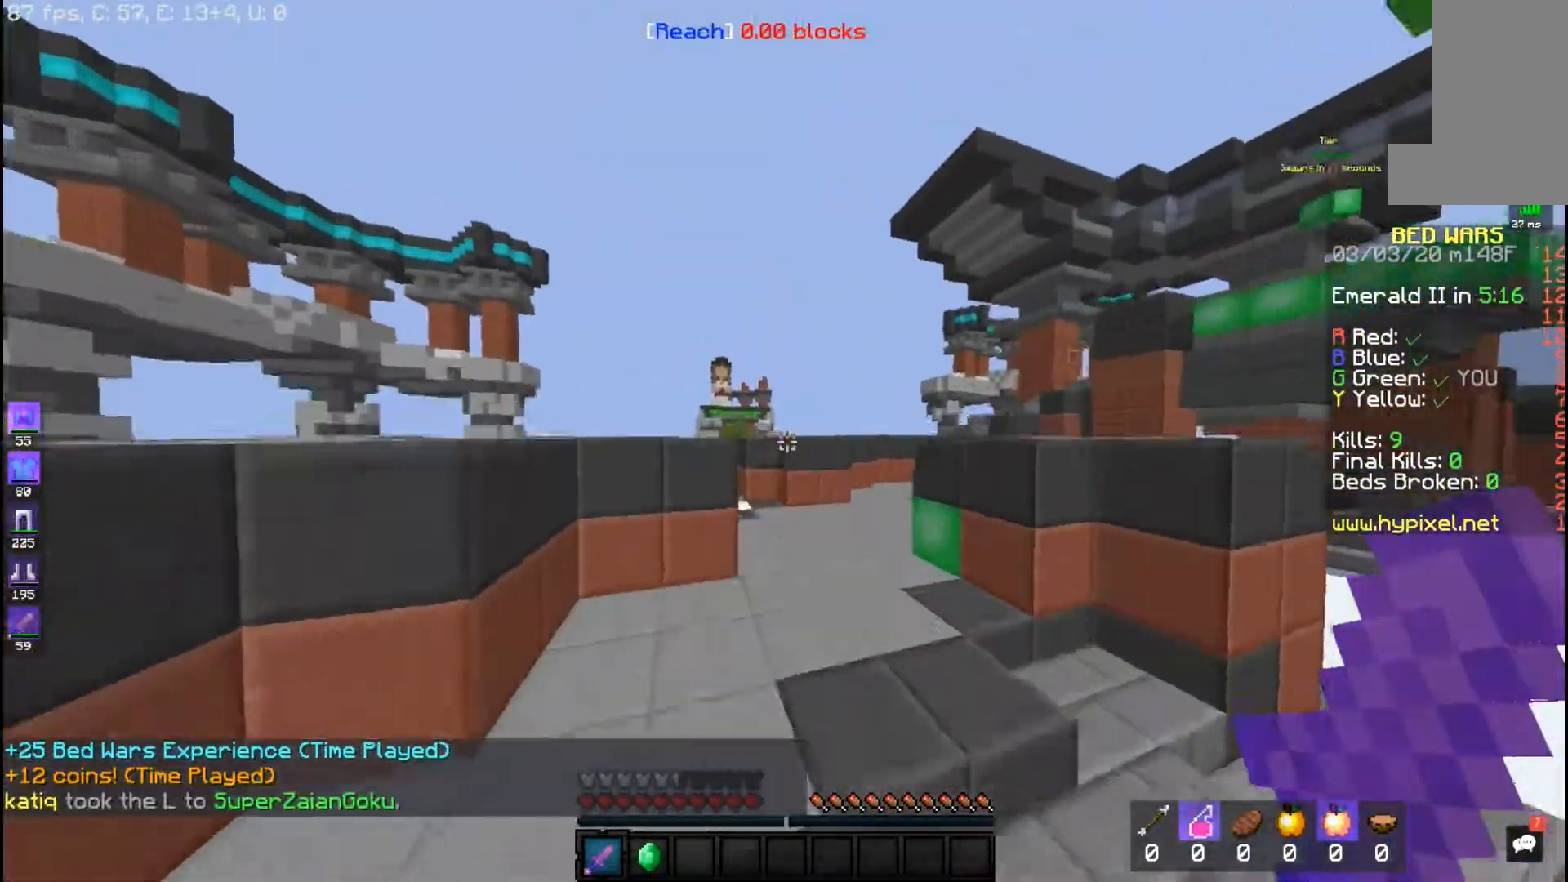
{"keys": ["space", "w"], "mouse": [], "events": []}
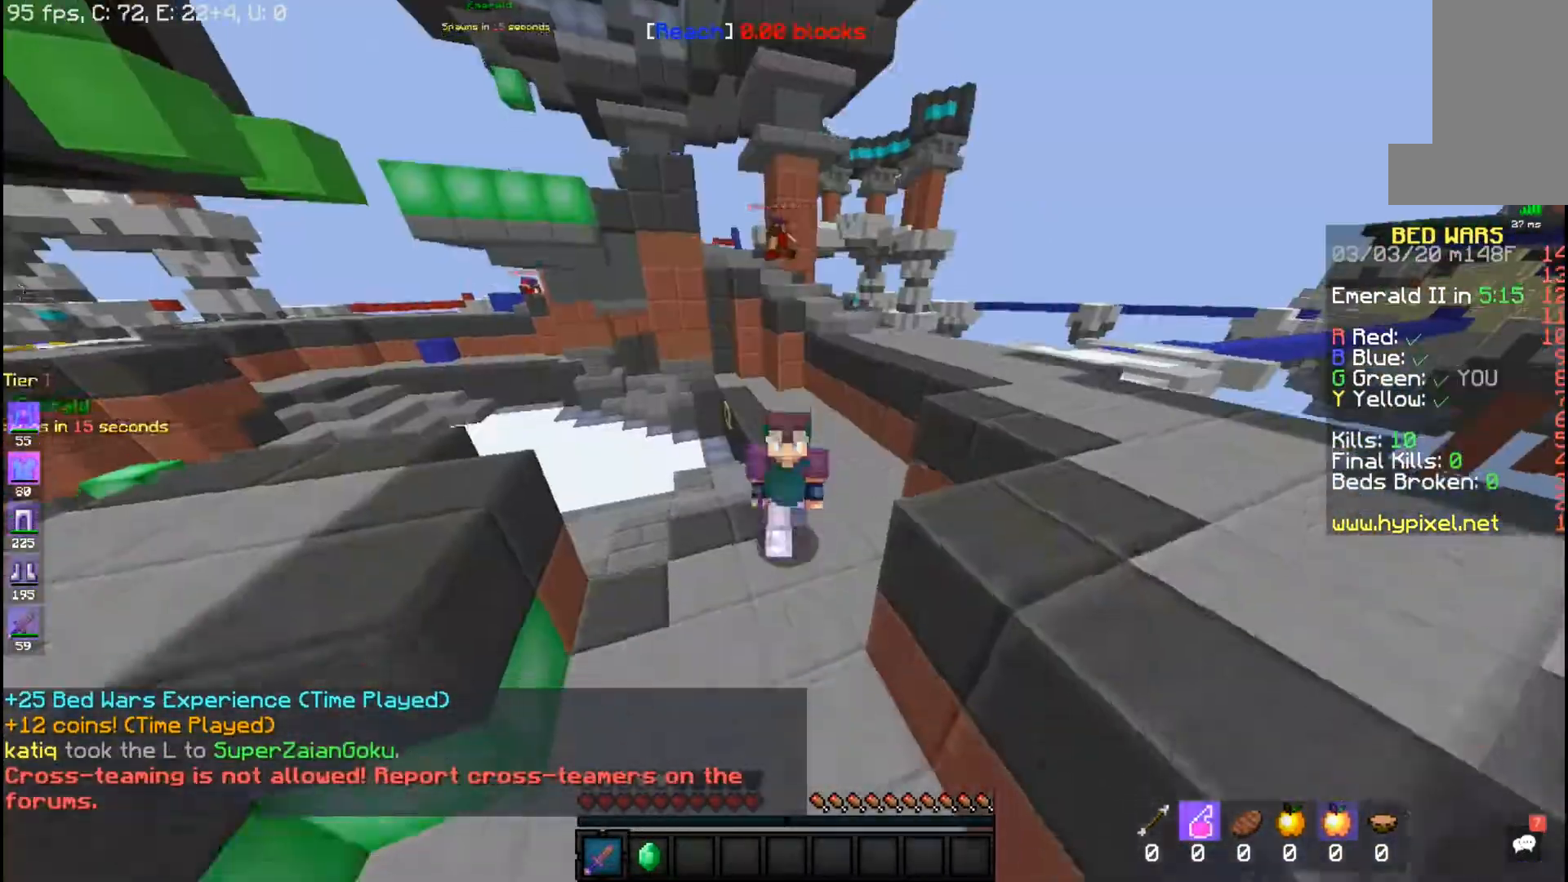
{"keys": ["w"], "mouse": [], "events": [[400, "space", "up"]]}
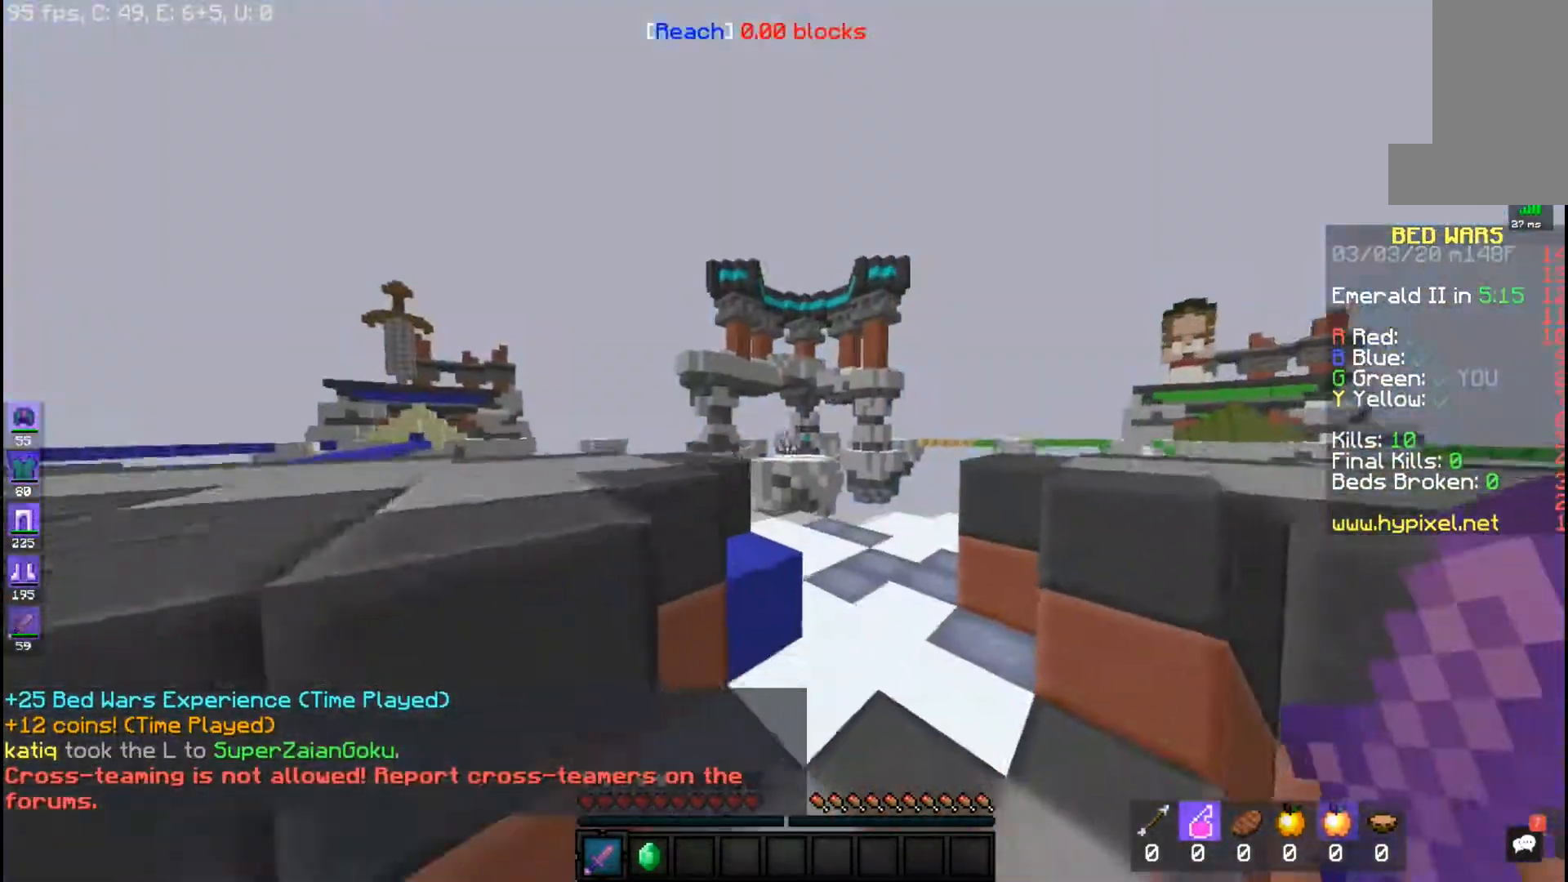
{"keys": ["space", "w"], "mouse": [], "events": [[300, "space", "down"]]}
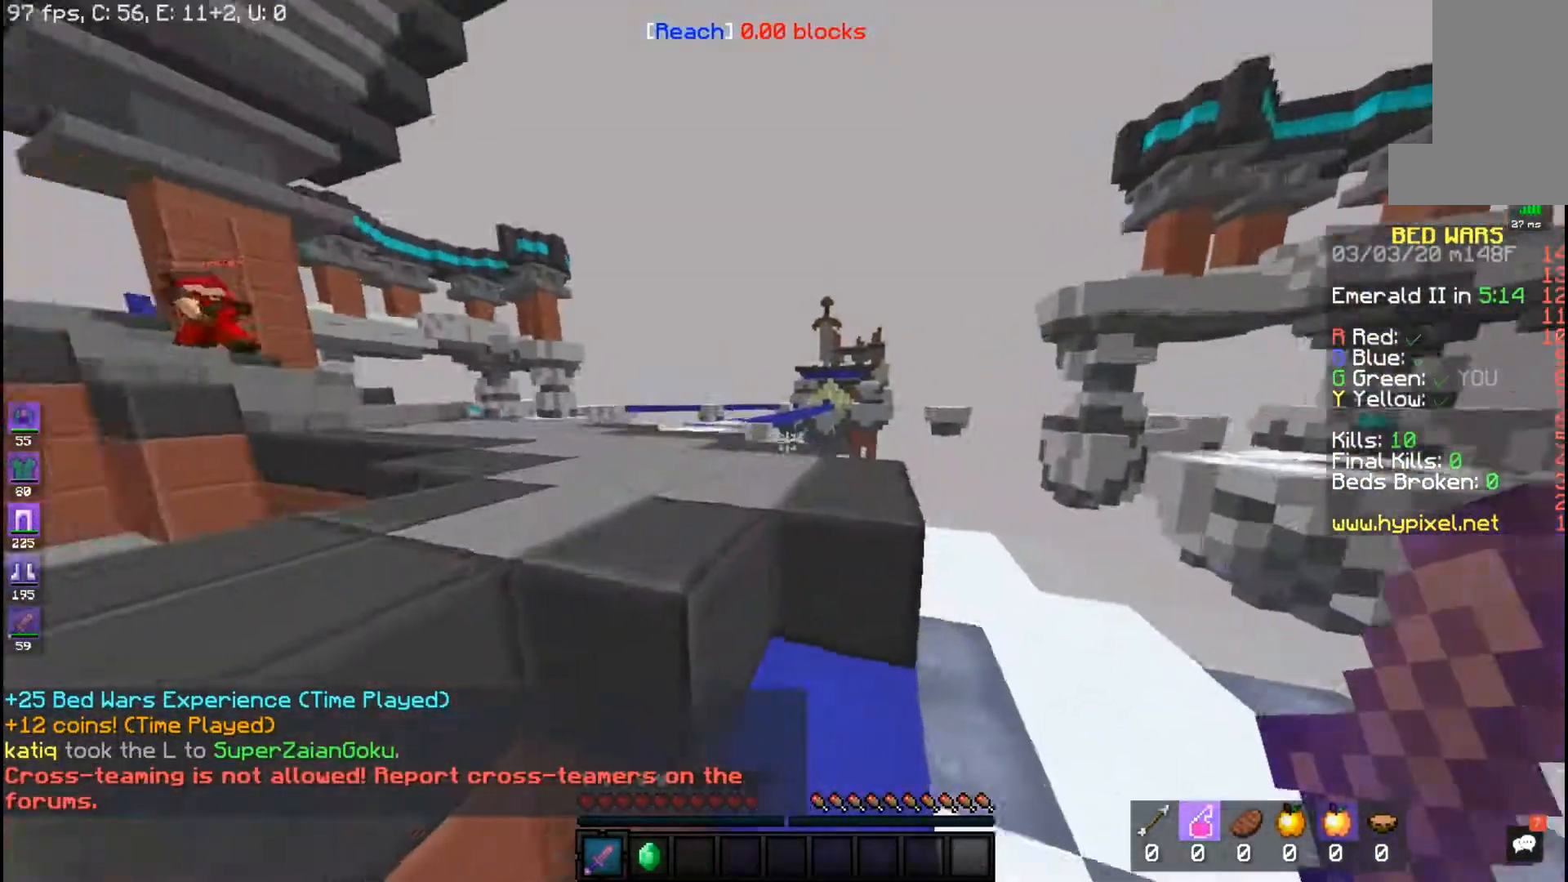
{"keys": ["w"], "mouse": [], "events": [[17, "space", "up"], [67, "a", "down"], [150, "w", "up"], [200, "space", "down"], [250, "w", "down"], [367, "a", "up"], [417, "space", "up"]]}
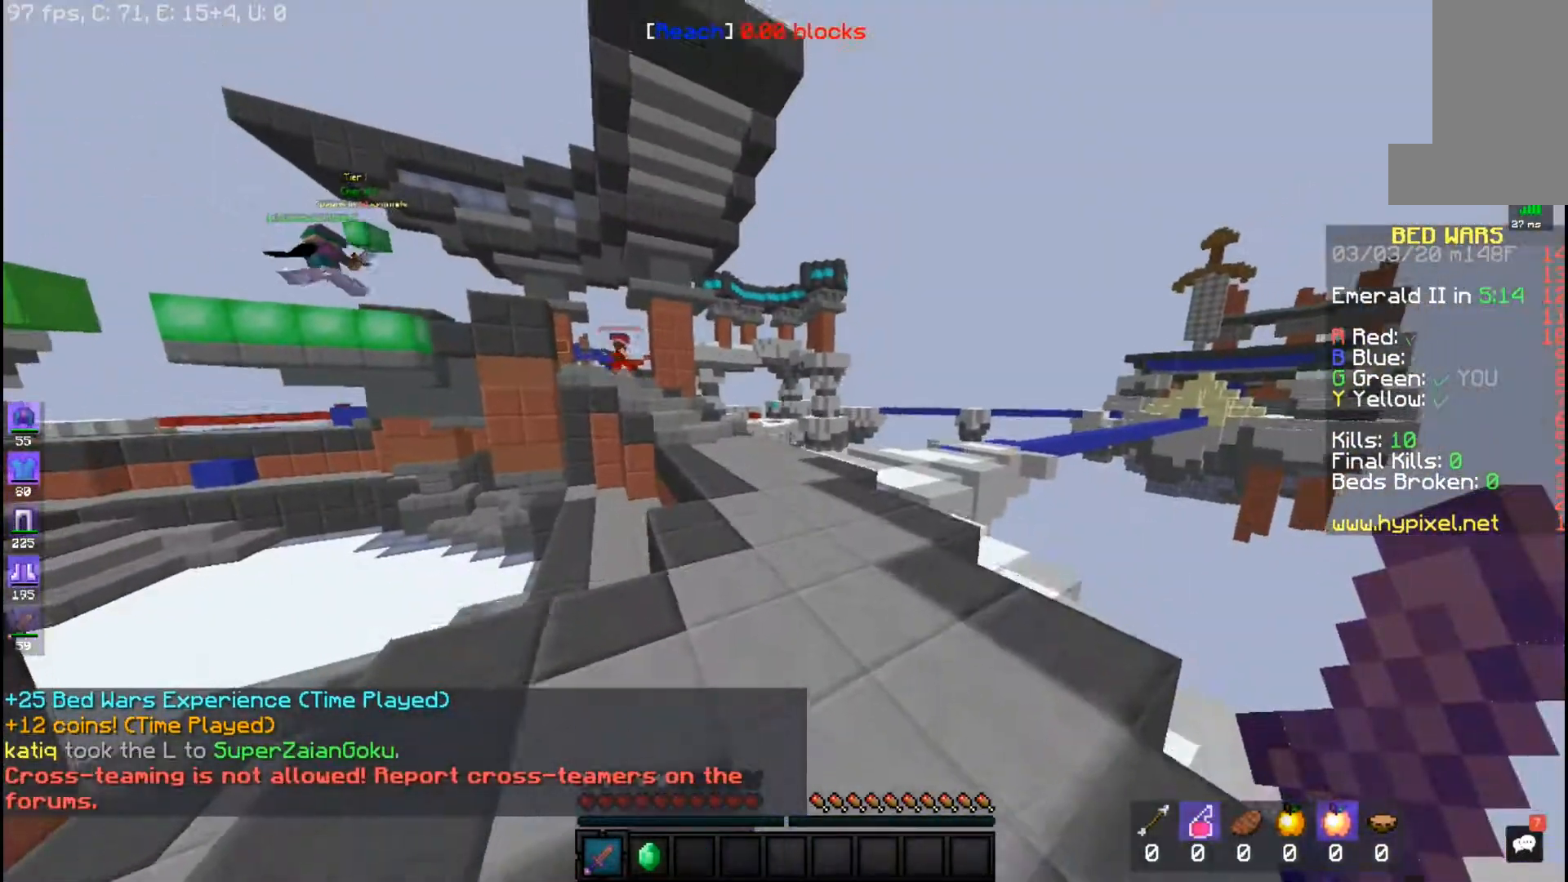
{"keys": ["space", "w"], "mouse": [], "events": [[100, "space", "down"]]}
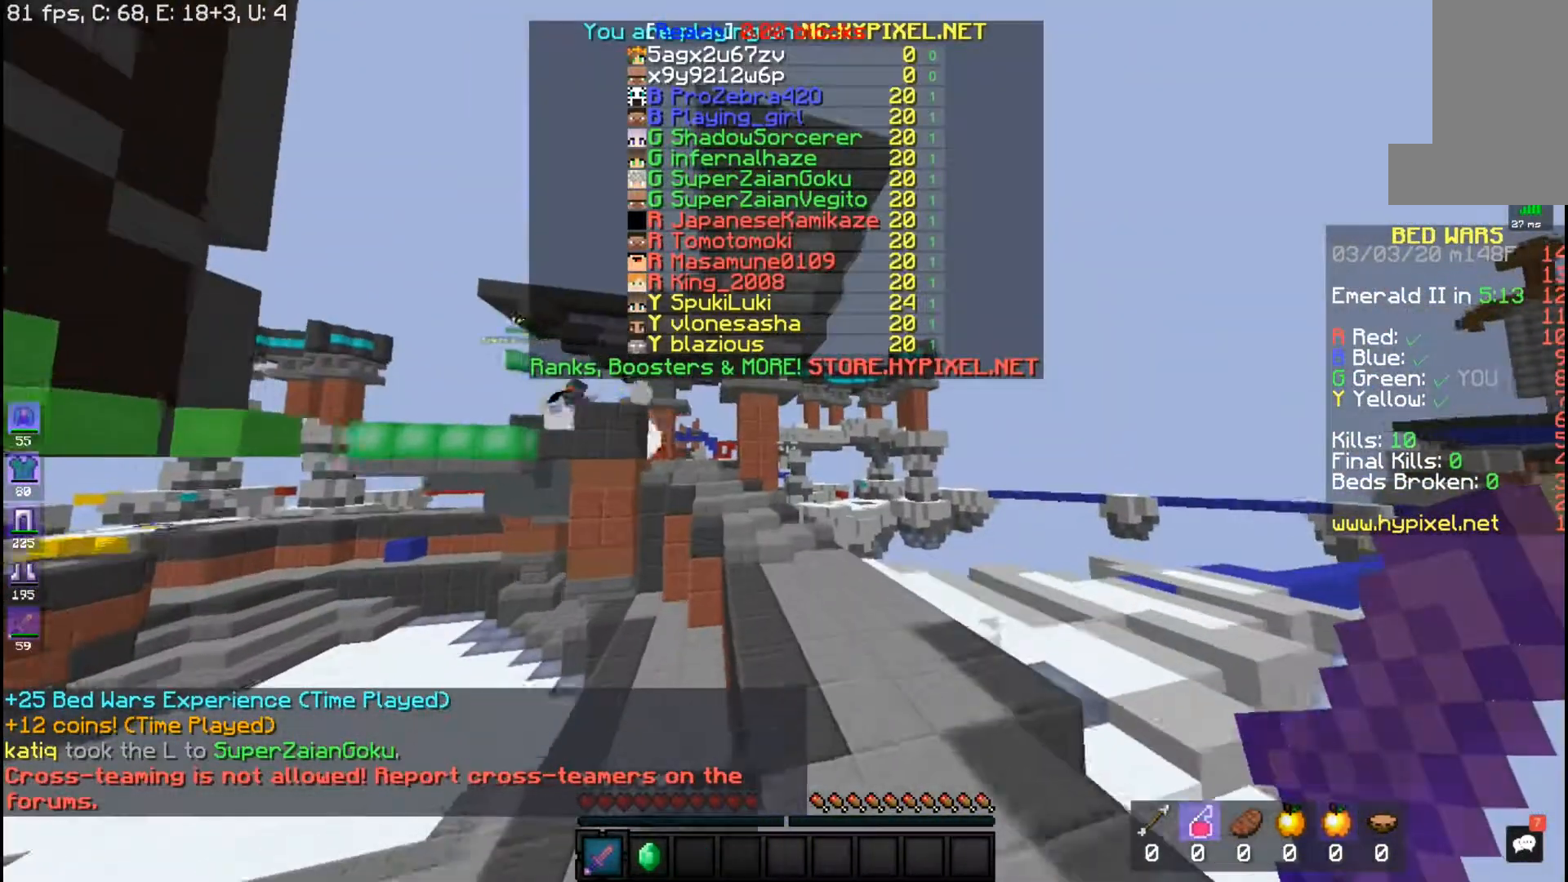
{"keys": ["space", "w"], "mouse": [], "events": []}
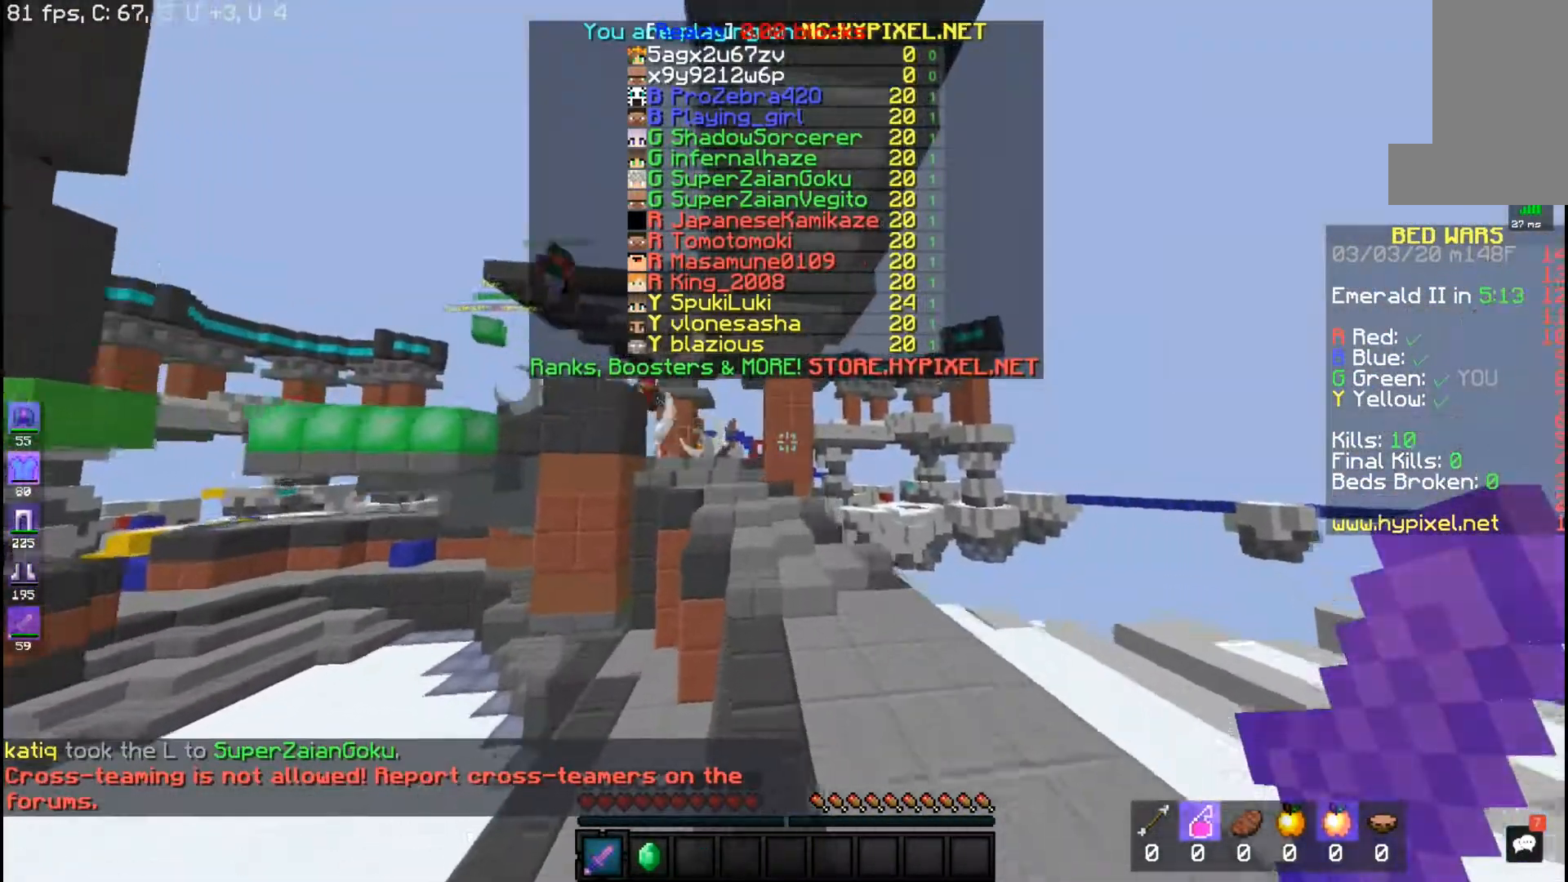
{"keys": ["space", "w"], "mouse": [], "events": []}
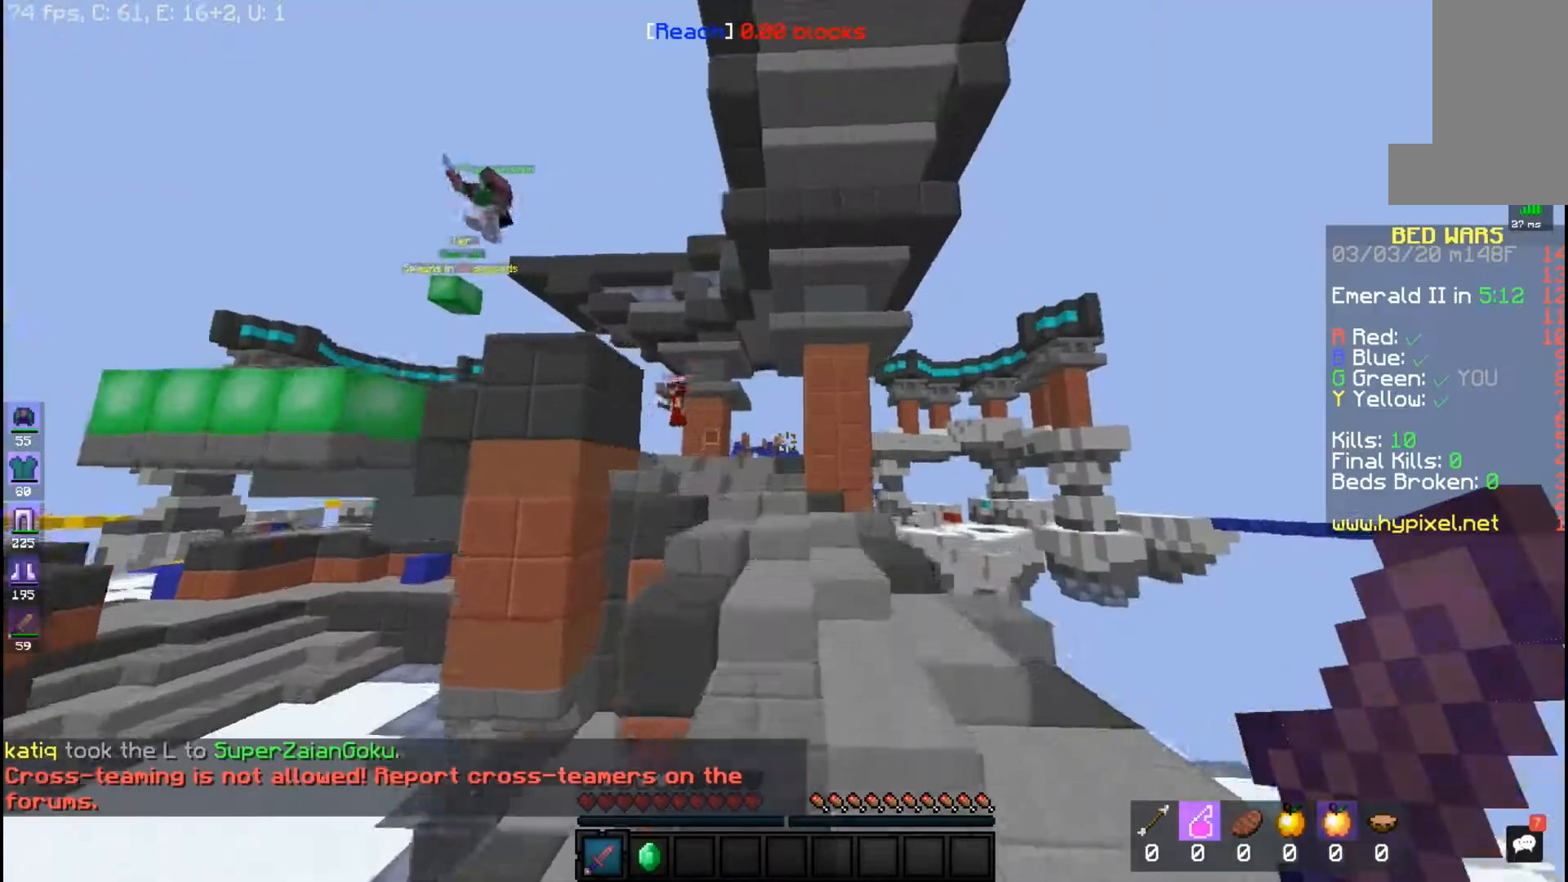
{"keys": ["space", "w"], "mouse": [], "events": []}
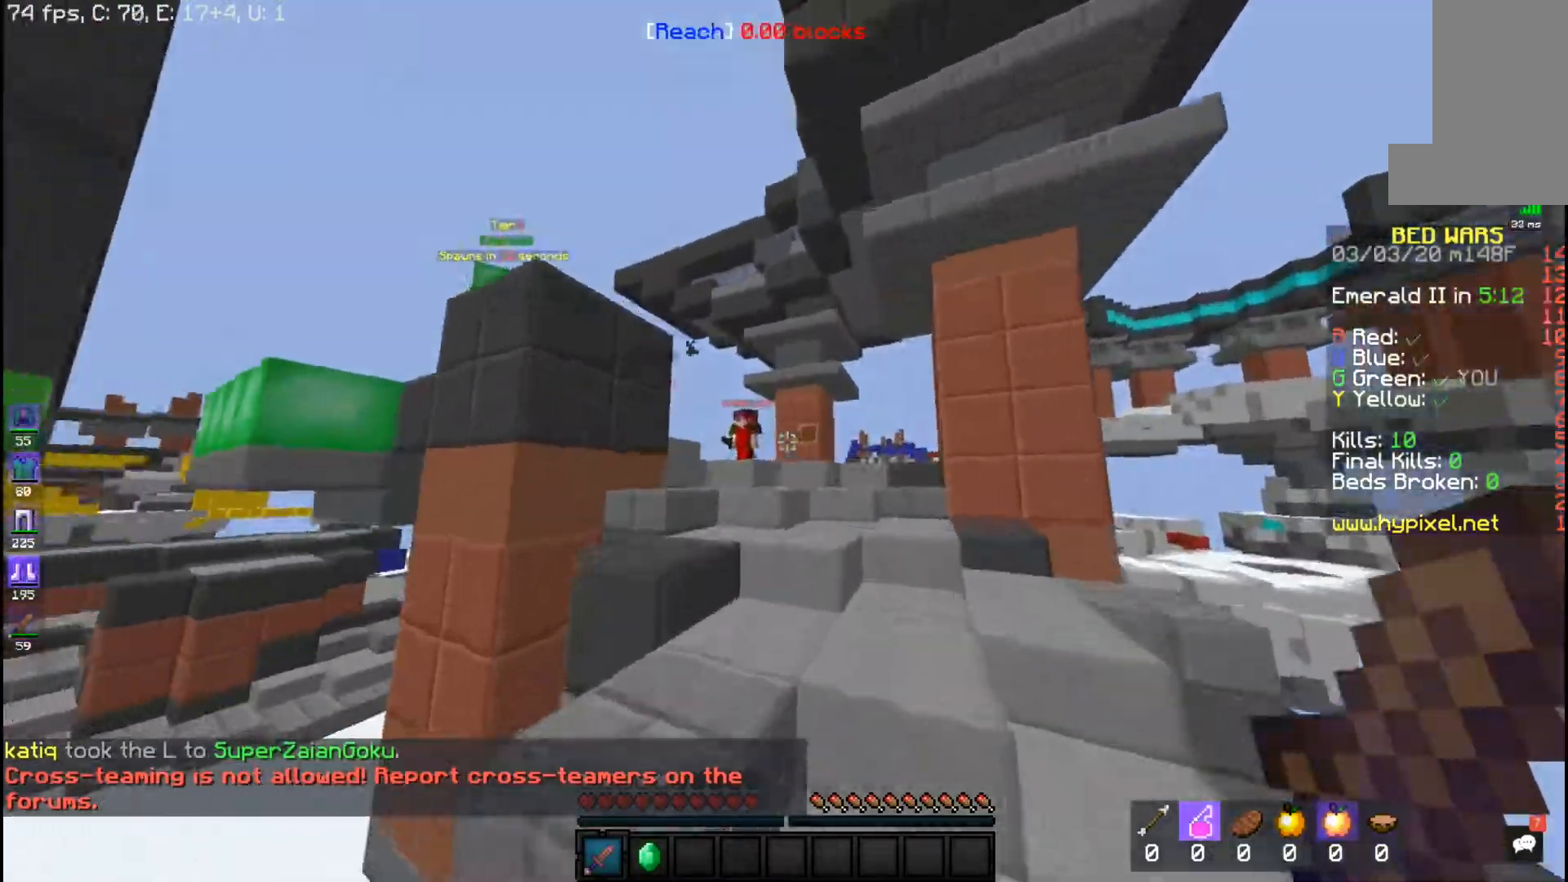
{"keys": ["space", "w"], "mouse": [], "events": [[33, "mouse_left", "down"], [183, "mouse_left", "up"]]}
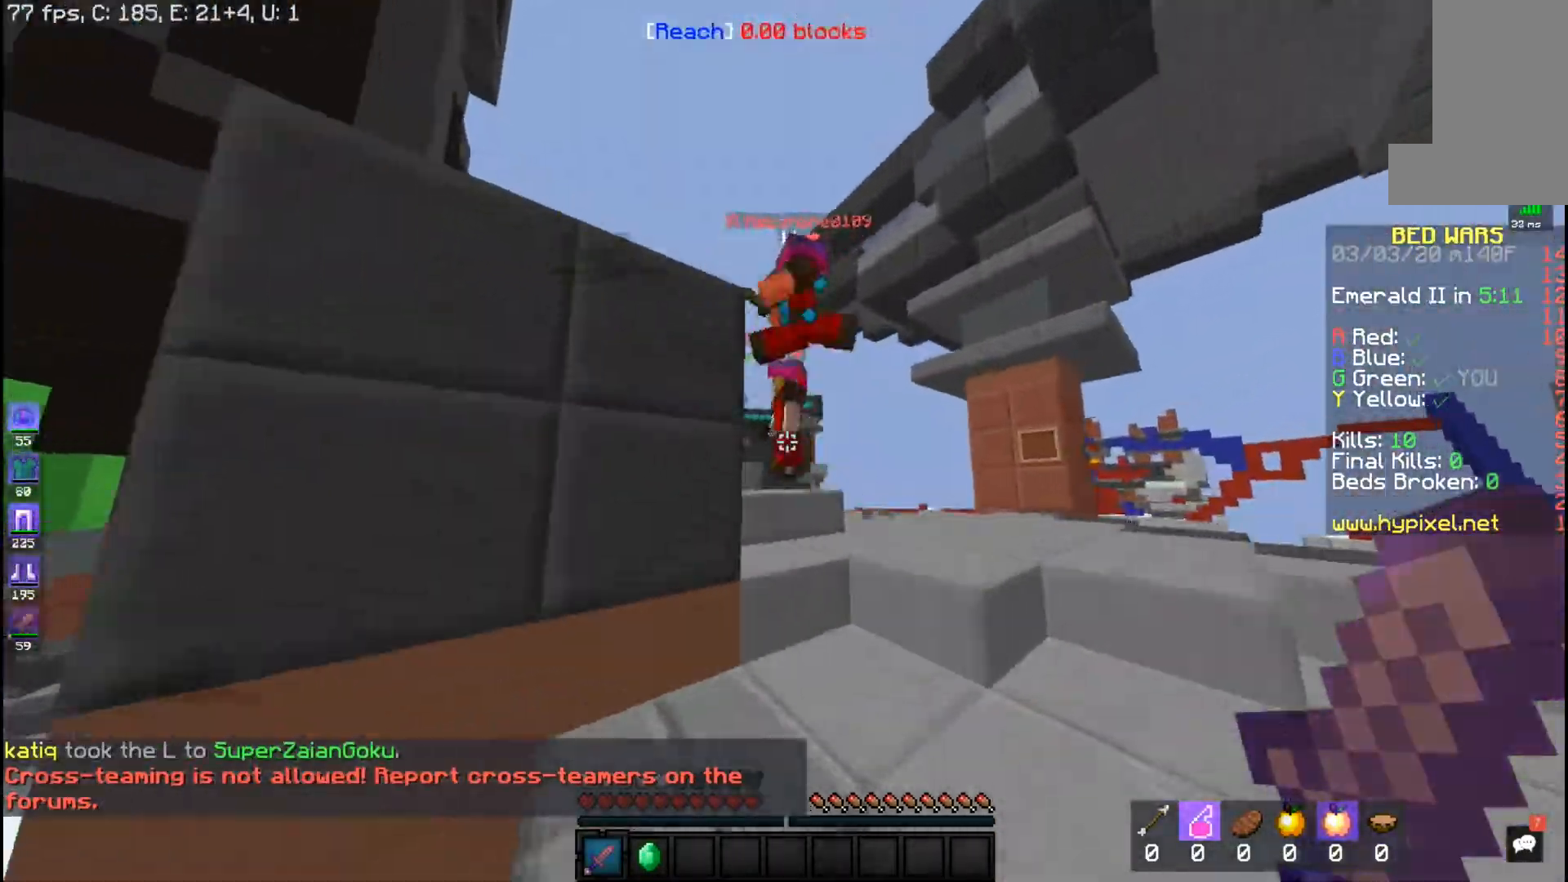
{"keys": [], "mouse": ["left"], "events": [[283, "space", "up"], [317, "mouse_left", "down"], [433, "w", "up"]]}
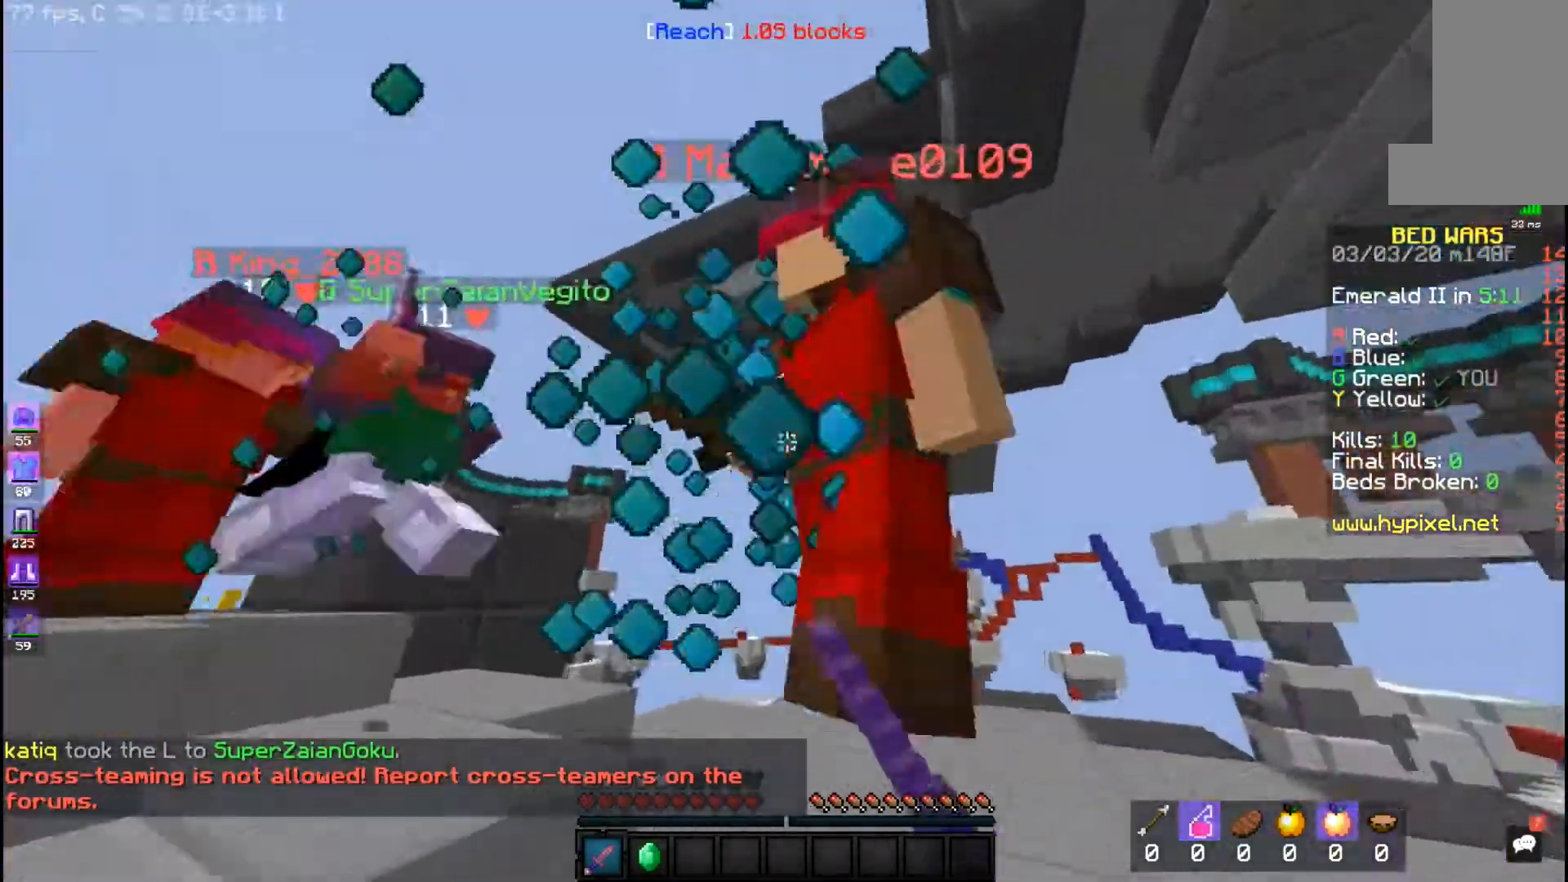
{"keys": ["w"], "mouse": ["left"], "events": [[17, "a", "down"], [117, "w", "down"], [283, "a", "up"]]}
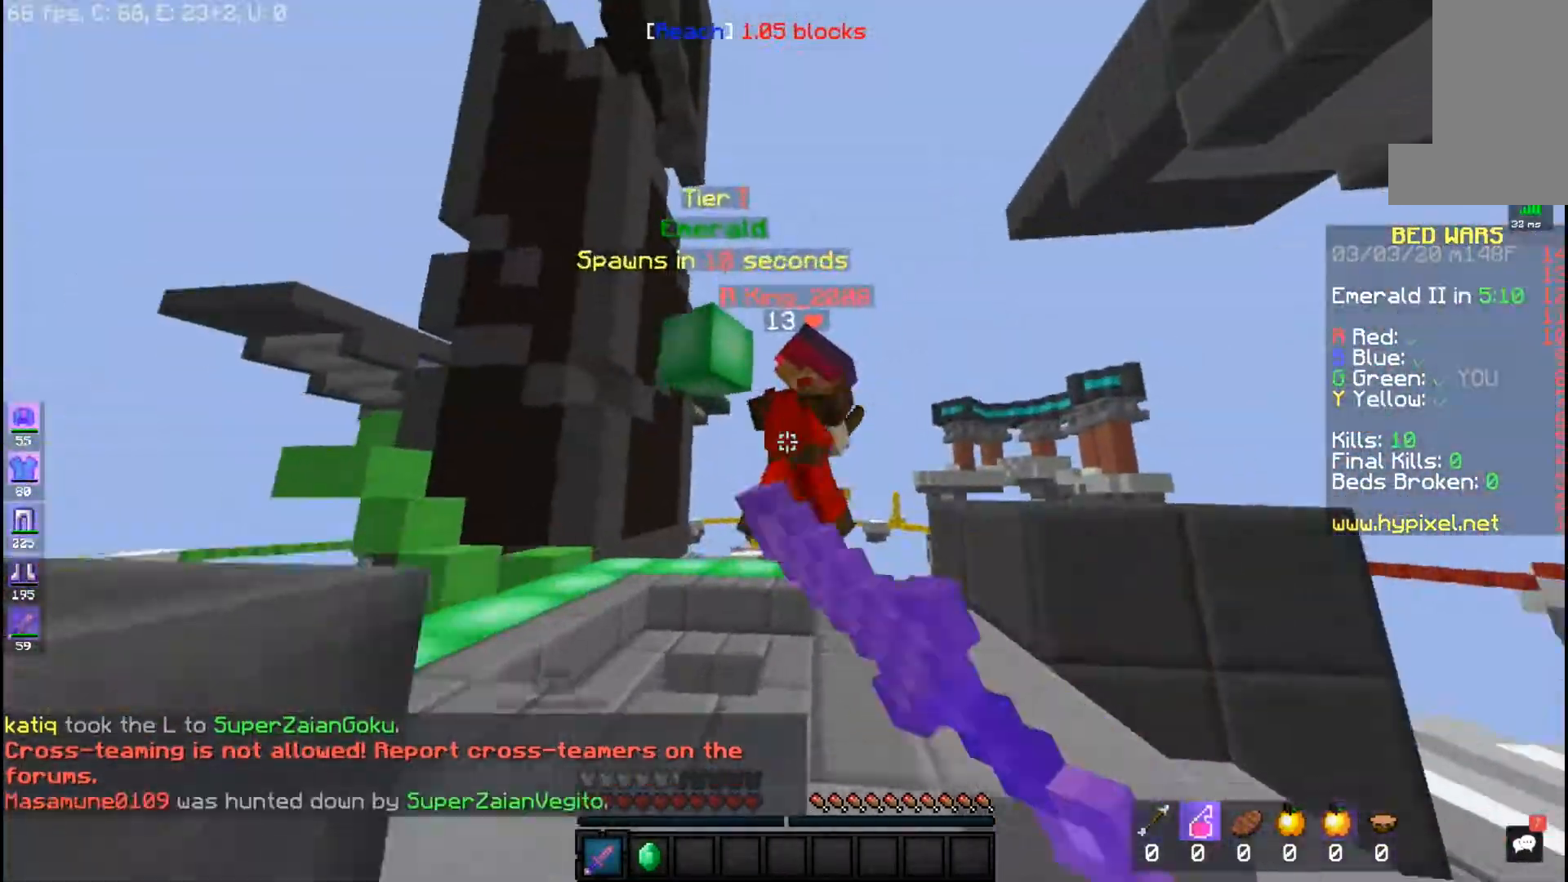
{"keys": ["a"], "mouse": ["left"], "events": [[167, "a", "down"], [333, "a", "up"], [383, "w", "up"], [483, "a", "down"]]}
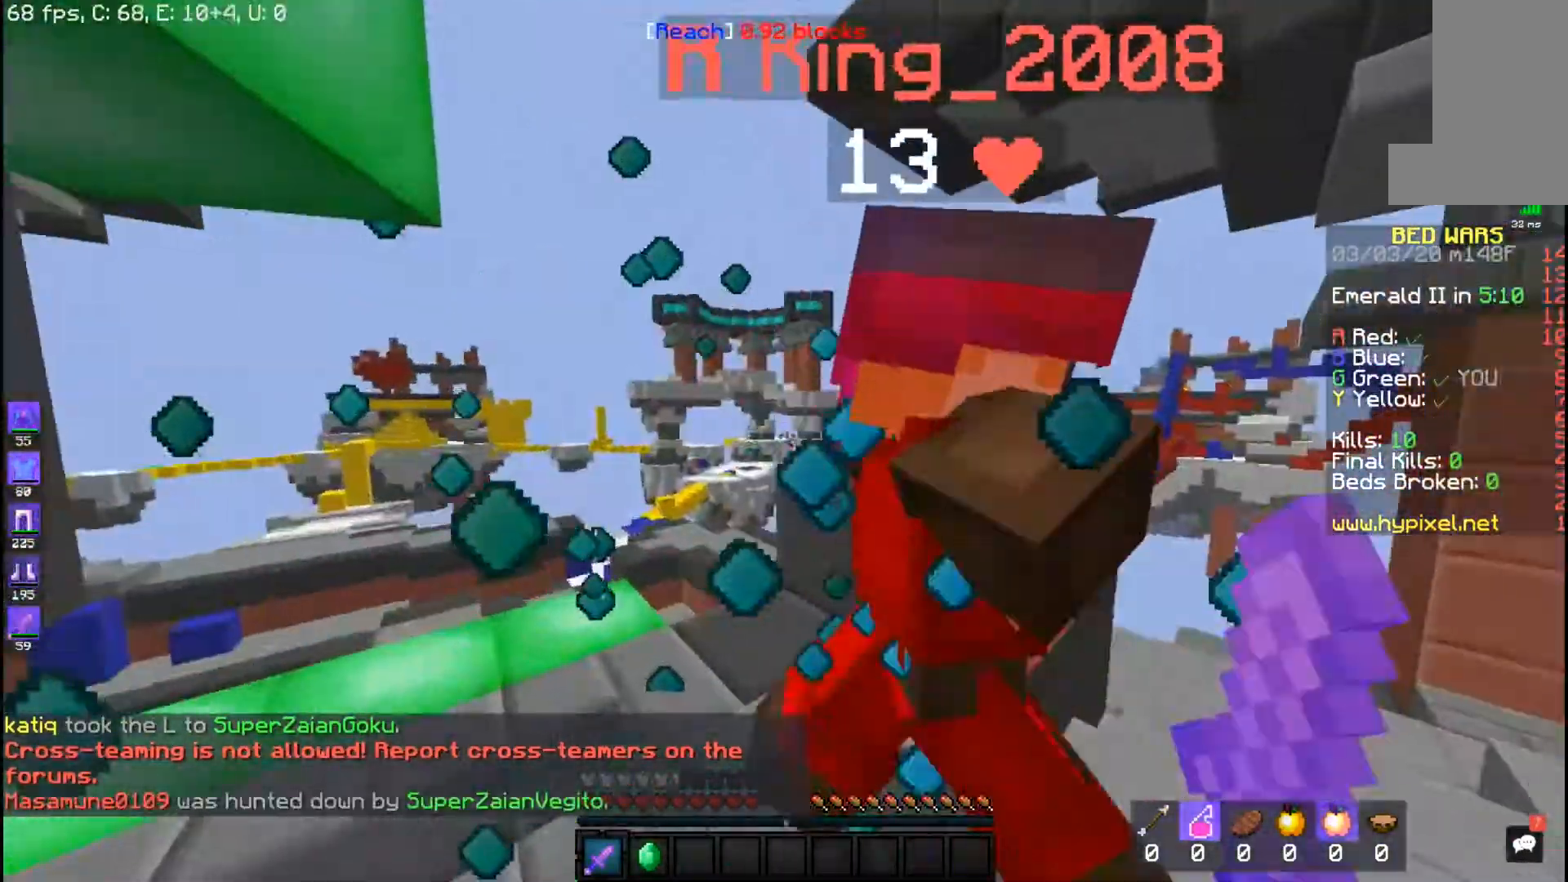
{"keys": [], "mouse": ["left"], "events": [[33, "w", "down"], [83, "a", "up"], [433, "w", "up"]]}
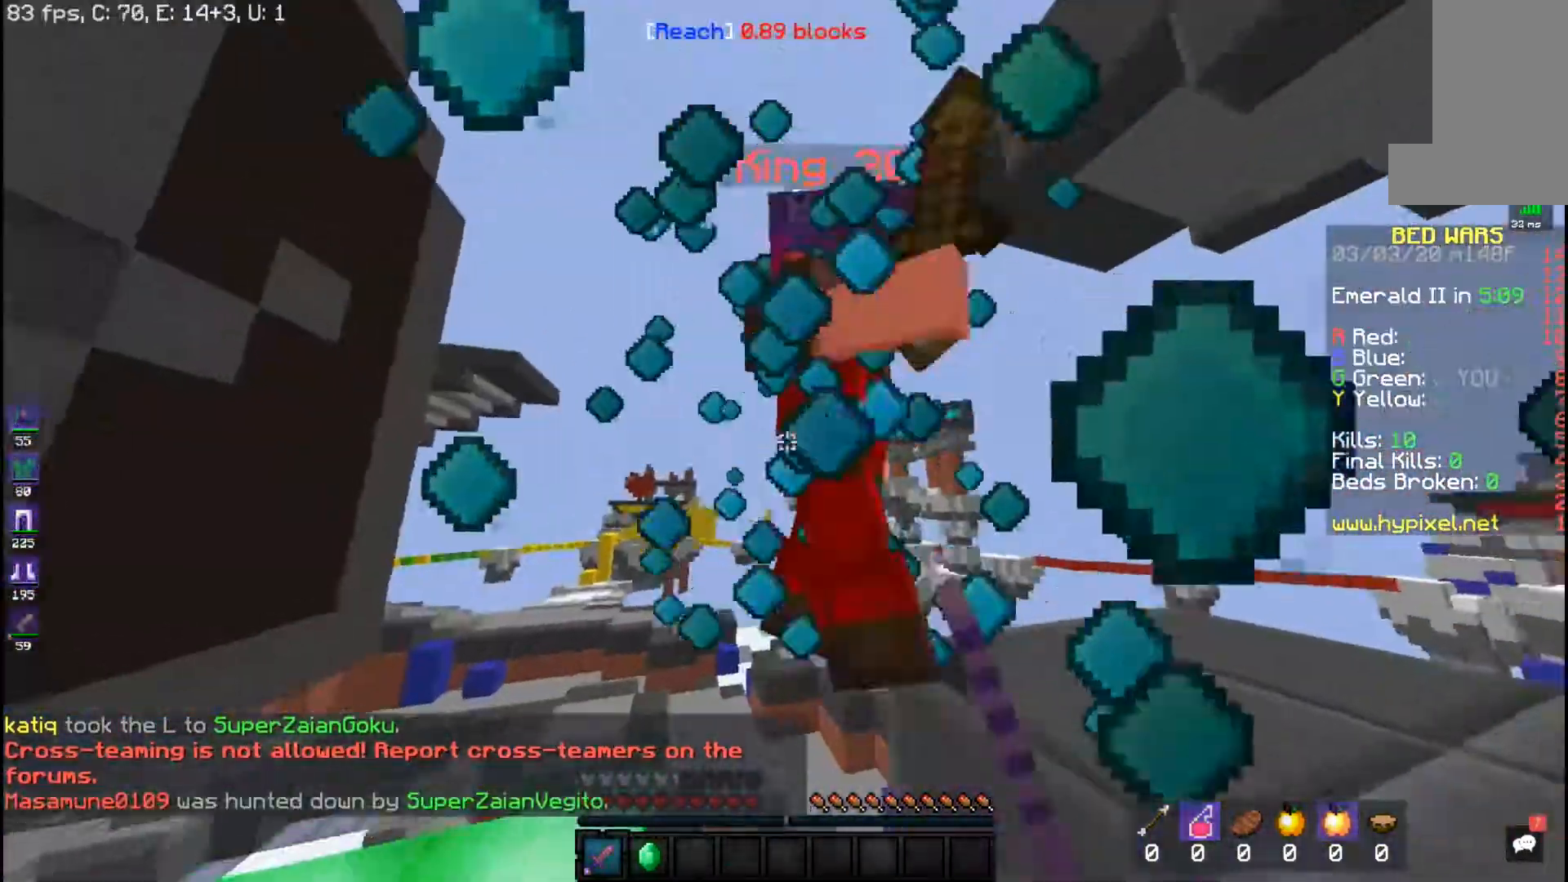
{"keys": ["d"], "mouse": ["left"], "events": [[17, "w", "down"], [50, "mouse_left", "up"], [83, "mouse_left", "down"], [117, "space", "down"], [217, "a", "down"], [333, "w", "up"], [367, "space", "up"], [383, "a", "up"], [417, "d", "down"]]}